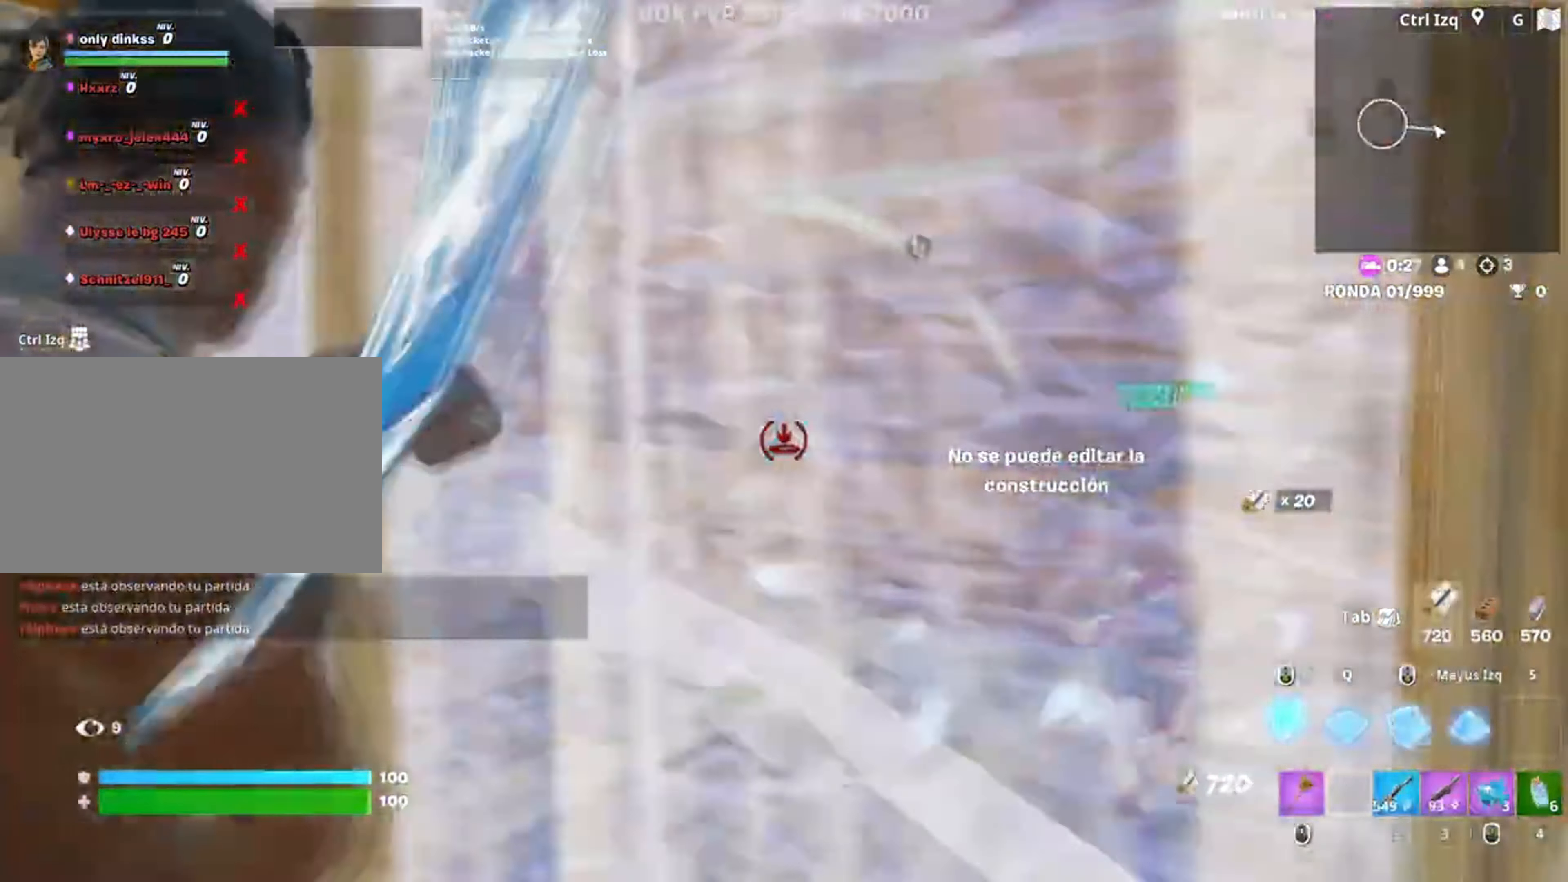
Gameplay with keyboard and mouse; each line is a JSON object with the keys and mouse buttons held at the frame after it. "events" lists presses ("down") and releases ("up") of "1", "2", "3", "4", "5", "a", "alt", "c", "caps_lock", "ctrl", "d", "e", "f", "g", "q", "r", "s", "shift", "space", "t", "tab", "v", "w", "x", "z", "mouse_left", "mouse_wheel" and "mouse_right" between this image and that frame as [ms after this image, input, new state], when the widget could be followed in between. "mouse_left", "mouse_wheel", "mouse_right" = the "left", "wheel", "right" buttons of the "mouse" list. No other keys are recorded. "wheel" means that the mouse wheel is clicked or scrolled. Not read: mouse_move.
{"keys": ["a", "s"], "mouse": ["left"], "events": [[17, "mouse_left", "down"], [117, "a", "down"], [217, "s", "down"]]}
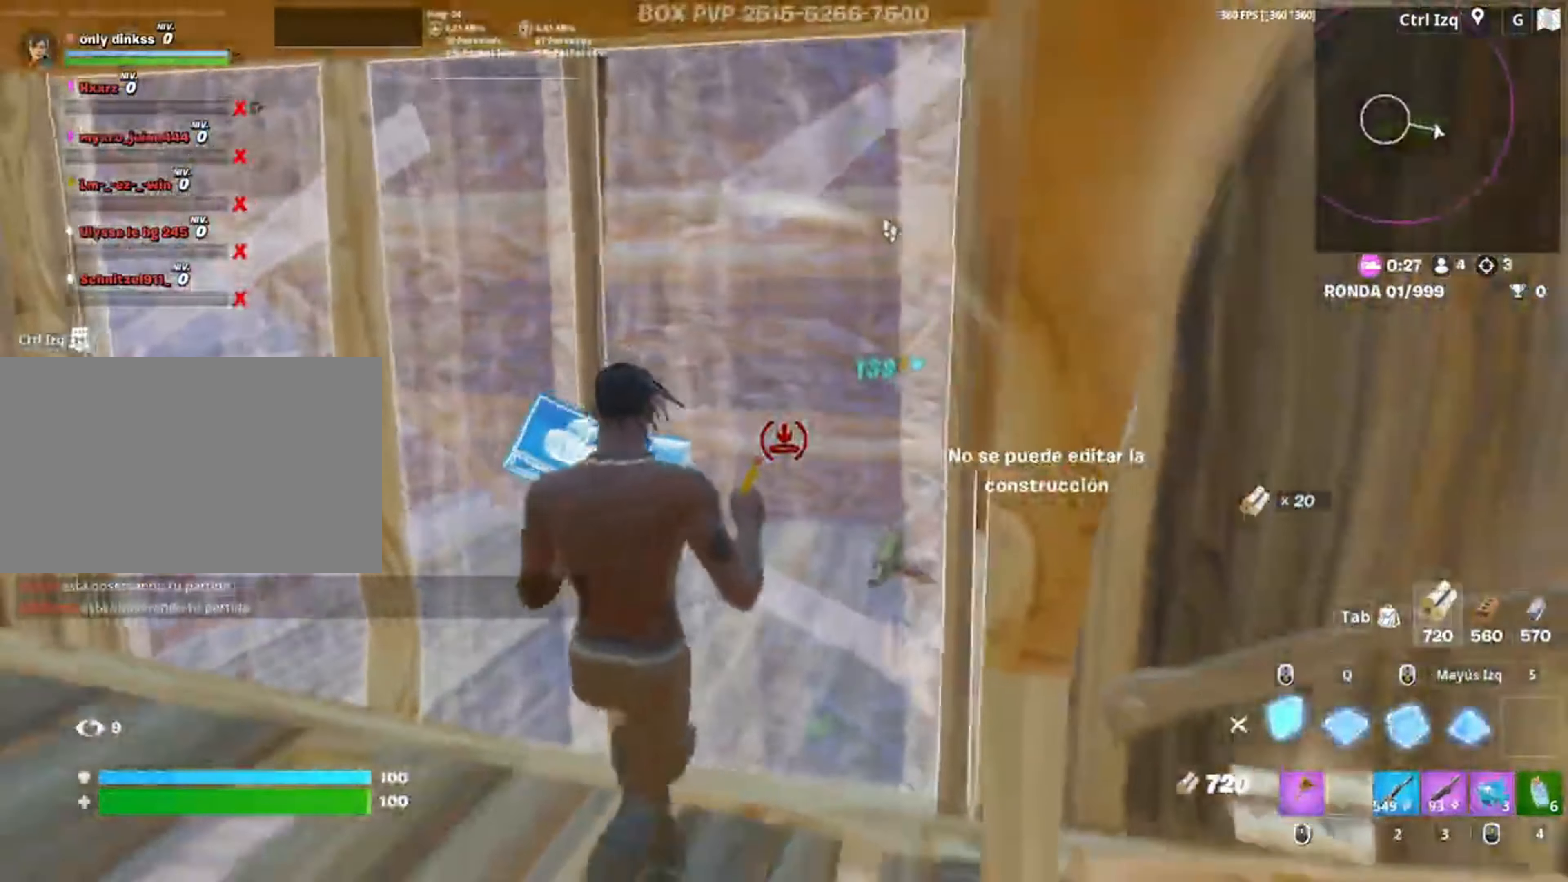
{"keys": ["a", "f", "w"], "mouse": ["left"], "events": [[50, "s", "up"], [183, "w", "down"], [317, "3", "down"], [383, "3", "up"], [383, "mouse_left", "up"], [450, "f", "down"], [450, "mouse_left", "down"]]}
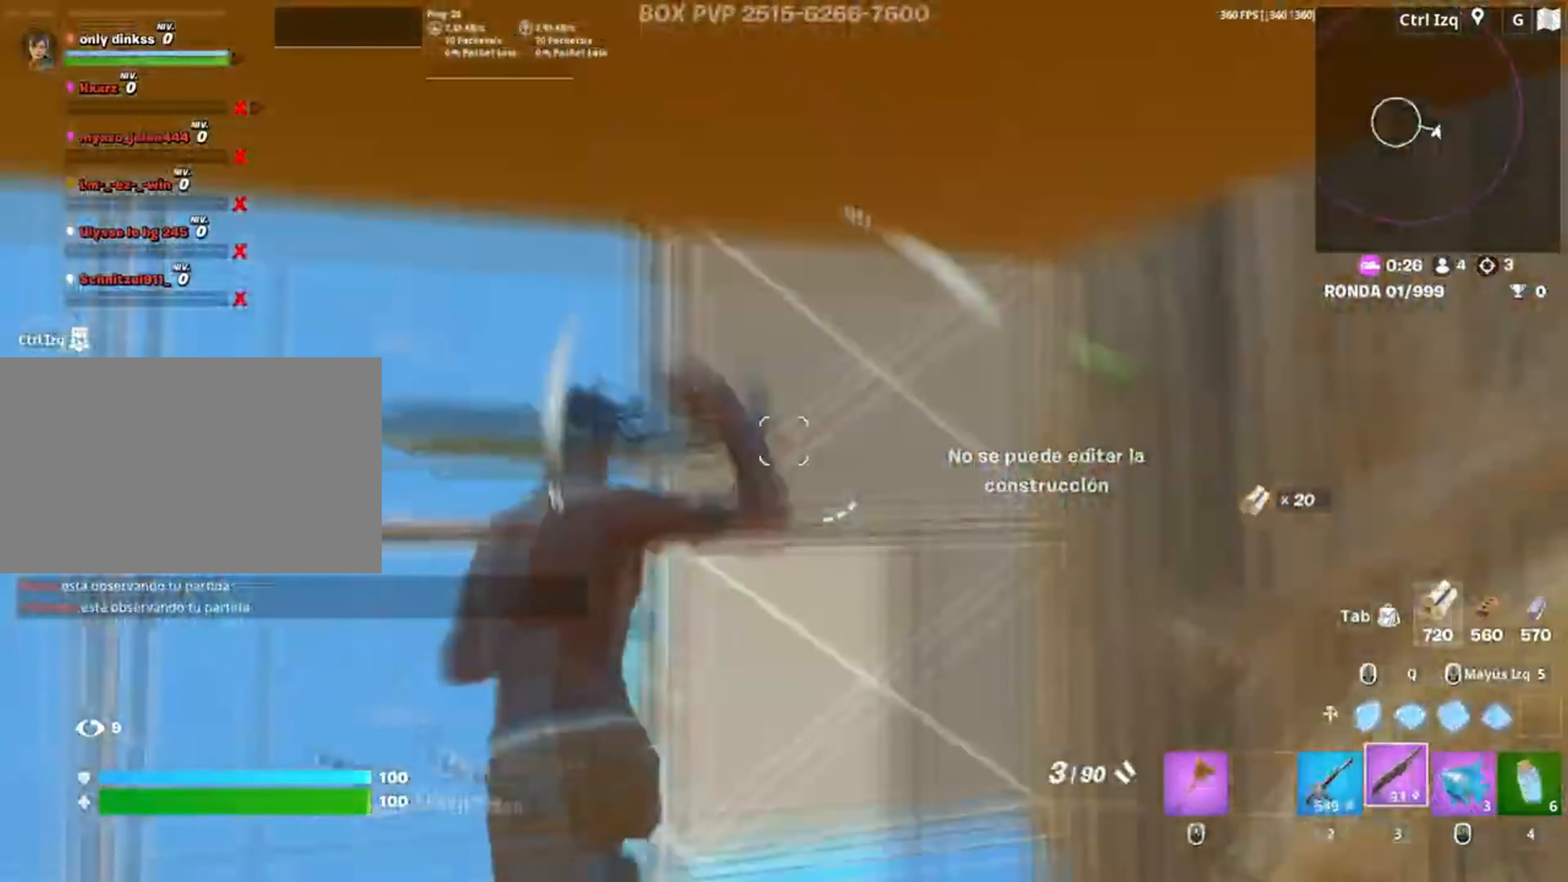
{"keys": ["a", "d"], "mouse": [], "events": [[17, "f", "up"], [117, "mouse_left", "up"], [150, "w", "up"], [350, "f", "down"], [383, "f", "up"], [483, "d", "down"]]}
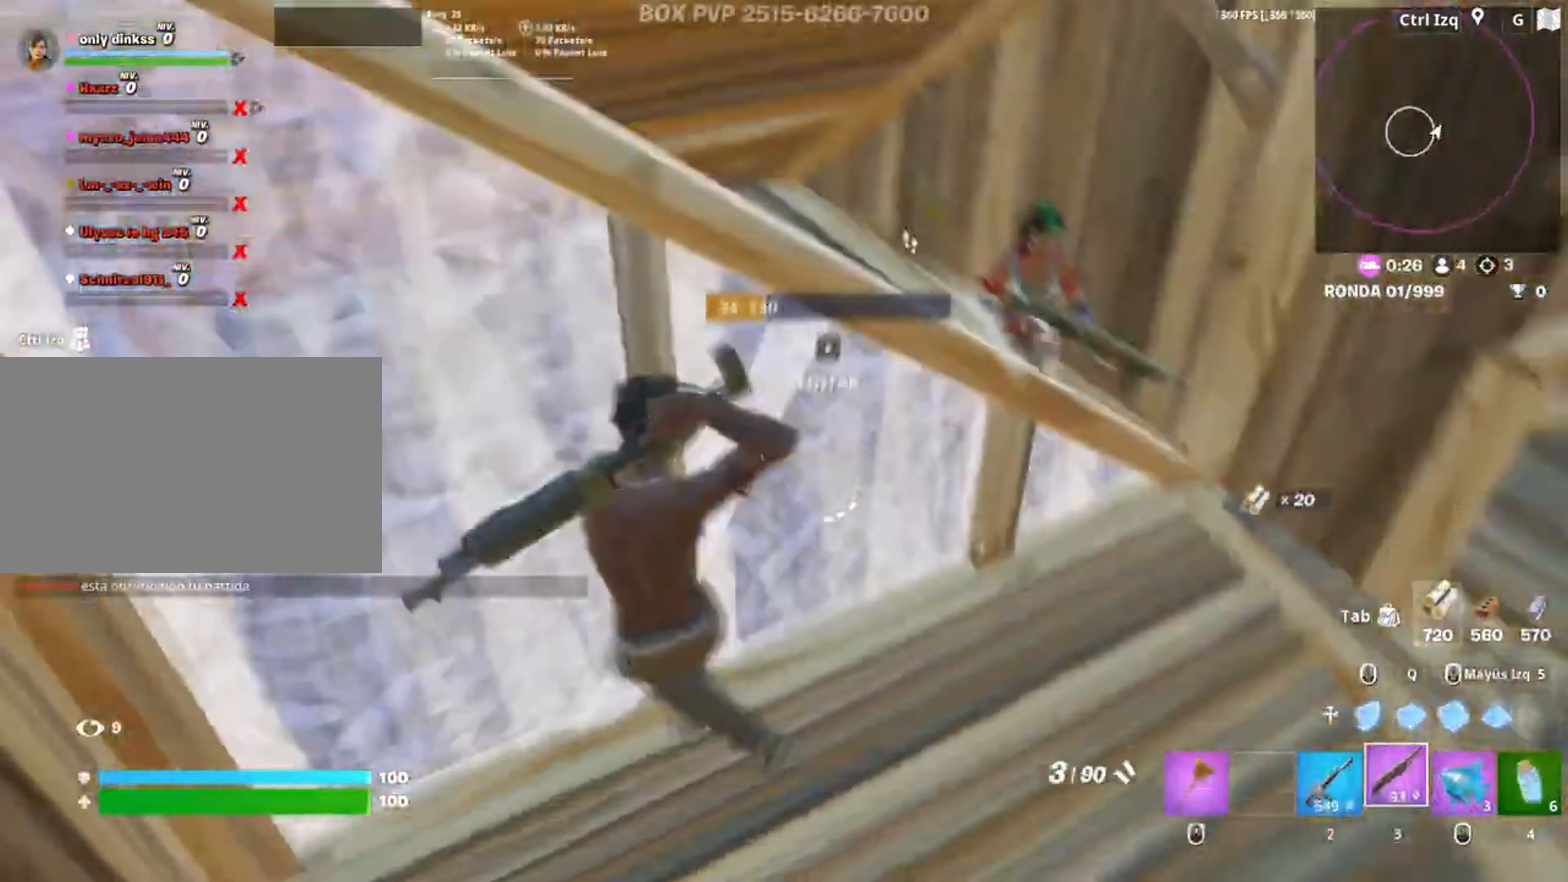
{"keys": ["d", "s"], "mouse": [], "events": [[83, "a", "up"], [217, "space", "down"], [350, "mouse_left", "down"], [367, "space", "up"], [450, "mouse_left", "up"], [450, "s", "down"]]}
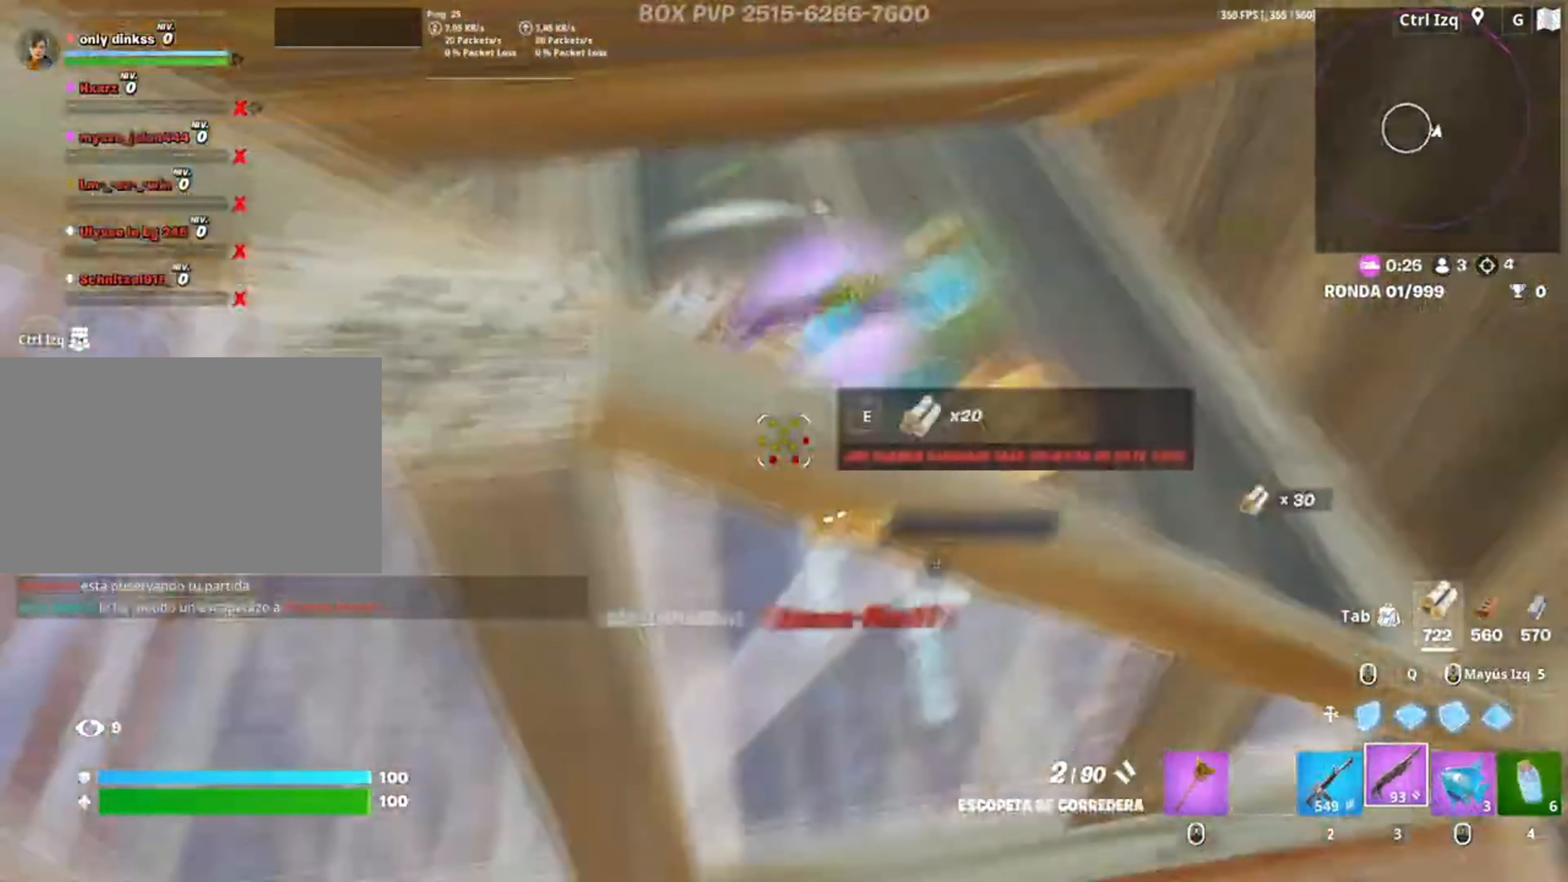
{"keys": ["s"], "mouse": [], "events": [[50, "mouse_wheel", "down"], [167, "mouse_wheel", "up"], [183, "d", "up"], [417, "r", "down"], [483, "r", "up"]]}
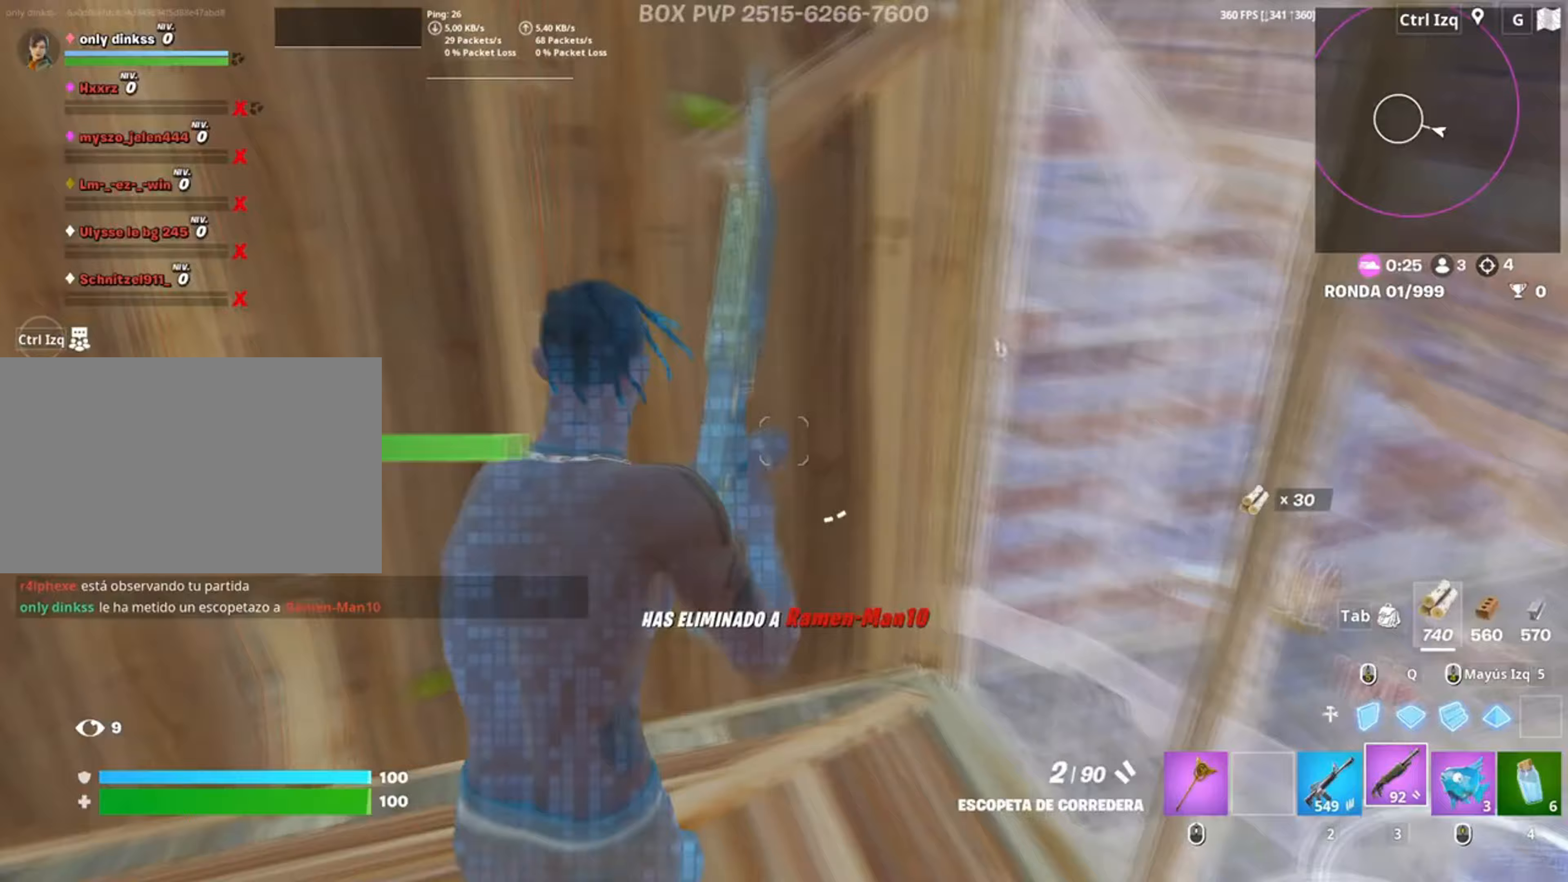
{"keys": ["a"], "mouse": [], "events": [[50, "r", "down"], [133, "r", "up"], [183, "r", "down"], [250, "a", "down"], [267, "r", "up"], [433, "s", "up"]]}
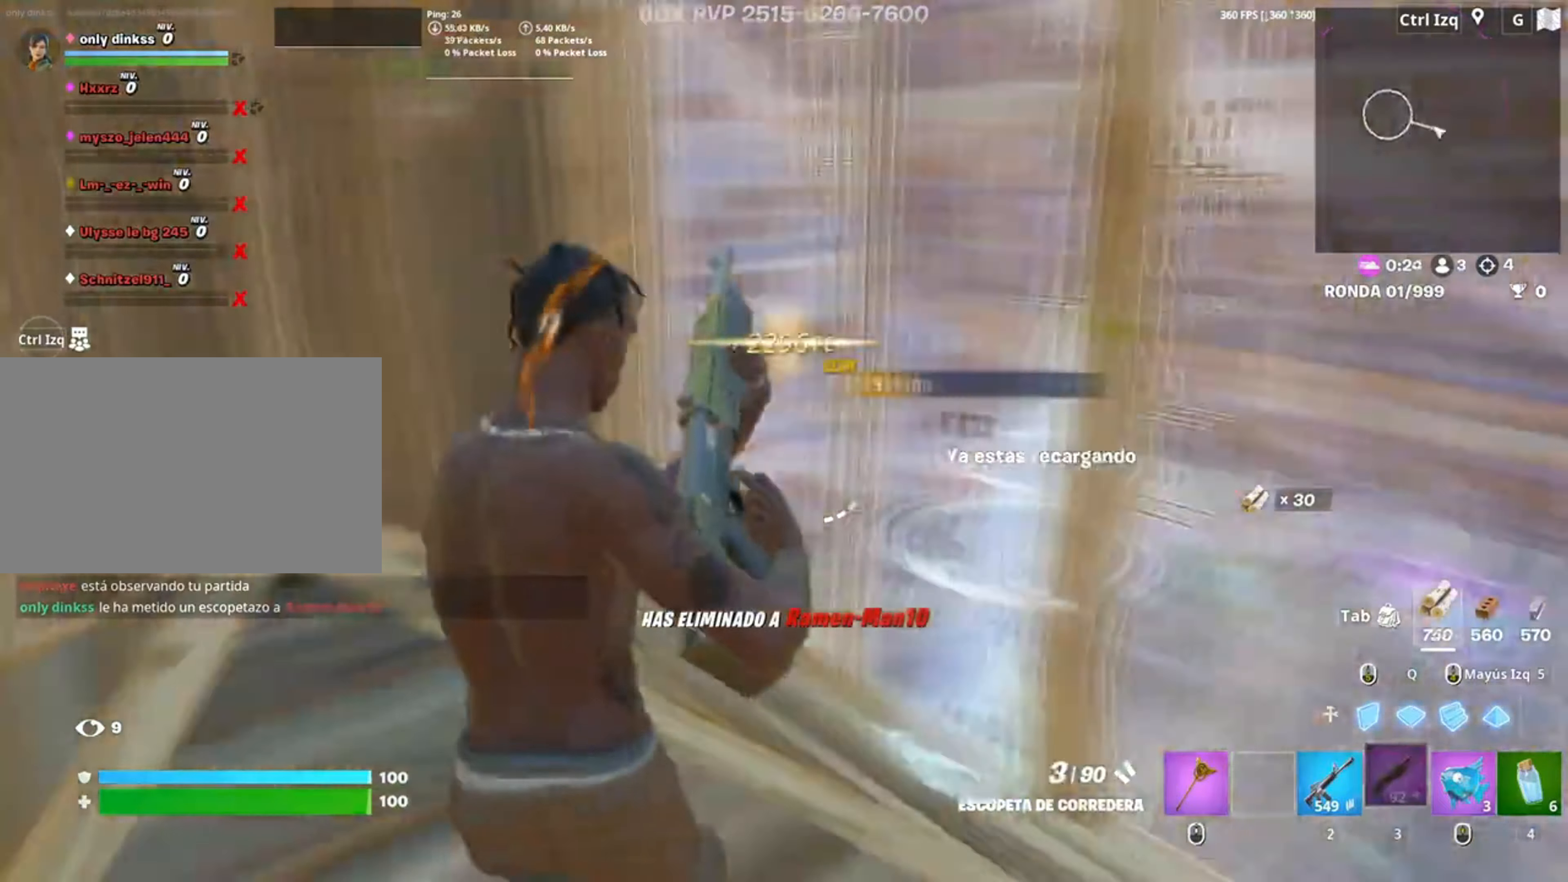
{"keys": ["w"], "mouse": [], "events": [[117, "a", "up"], [117, "w", "down"], [217, "f", "down"], [250, "mouse_left", "down"], [267, "f", "up"], [383, "f", "down"], [500, "f", "up"], [500, "mouse_left", "up"]]}
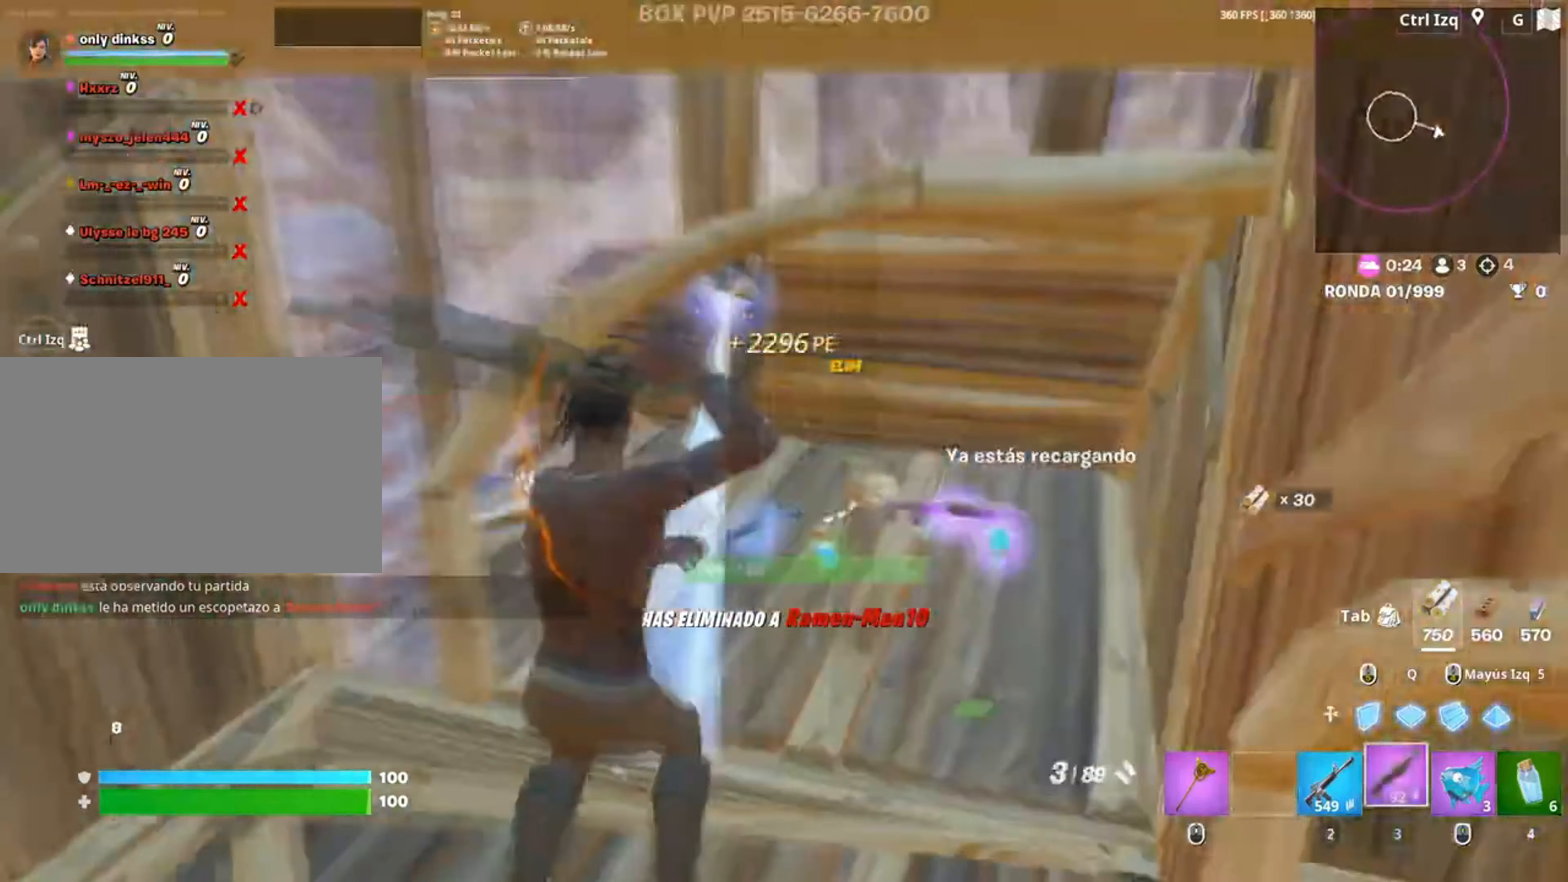
{"keys": ["r", "w"], "mouse": [], "events": [[183, "r", "down"], [233, "r", "up"], [317, "r", "down"]]}
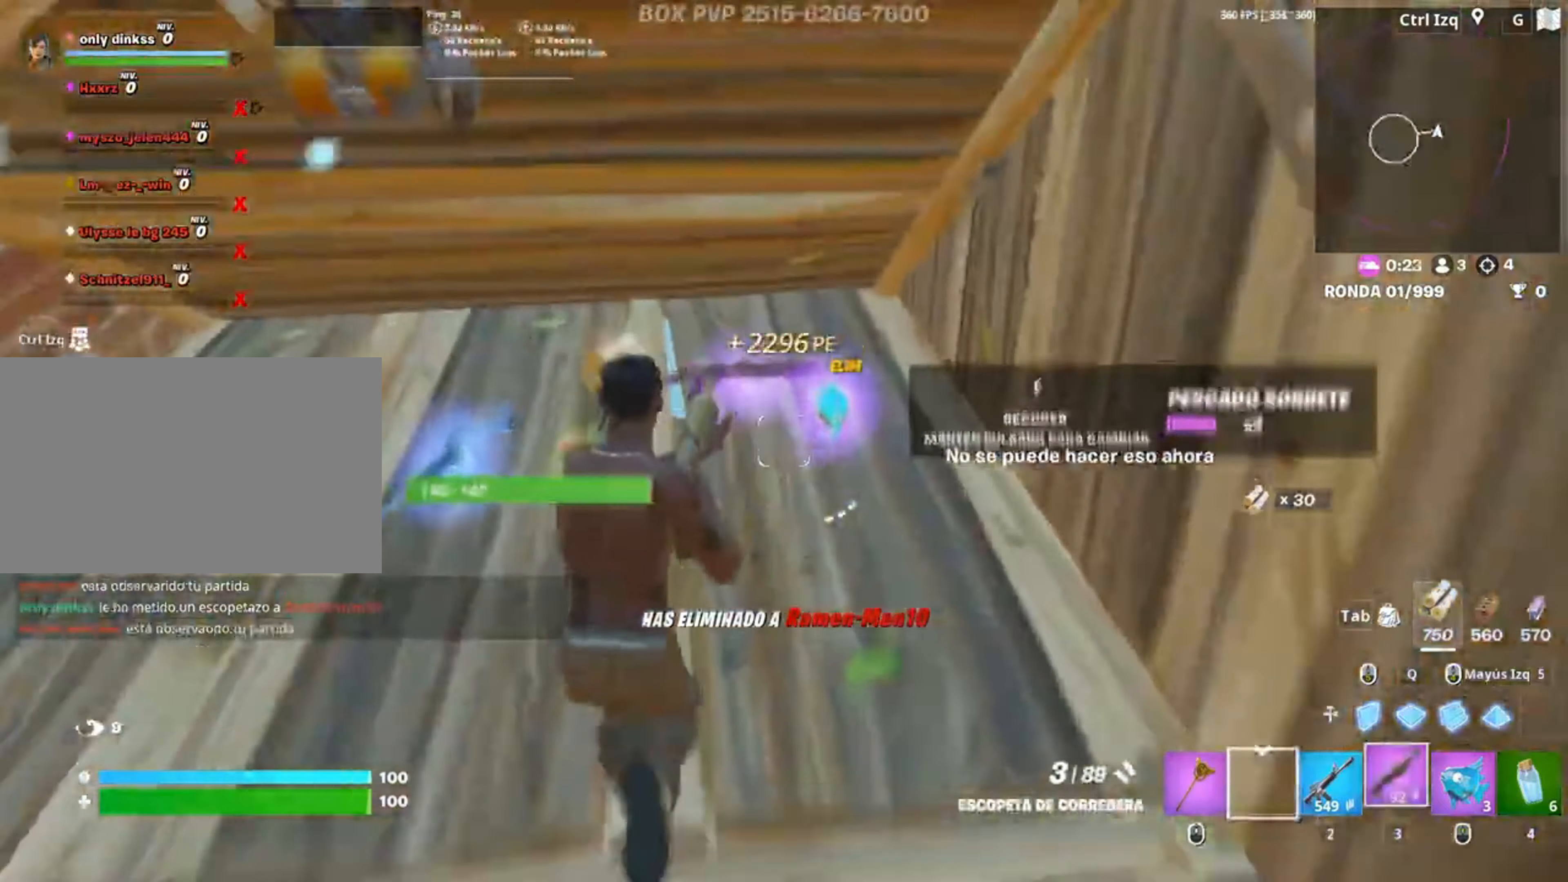
{"keys": ["a"], "mouse": [], "events": [[17, "w", "up"], [33, "r", "up"], [183, "e", "down"], [300, "e", "up"], [333, "a", "down"]]}
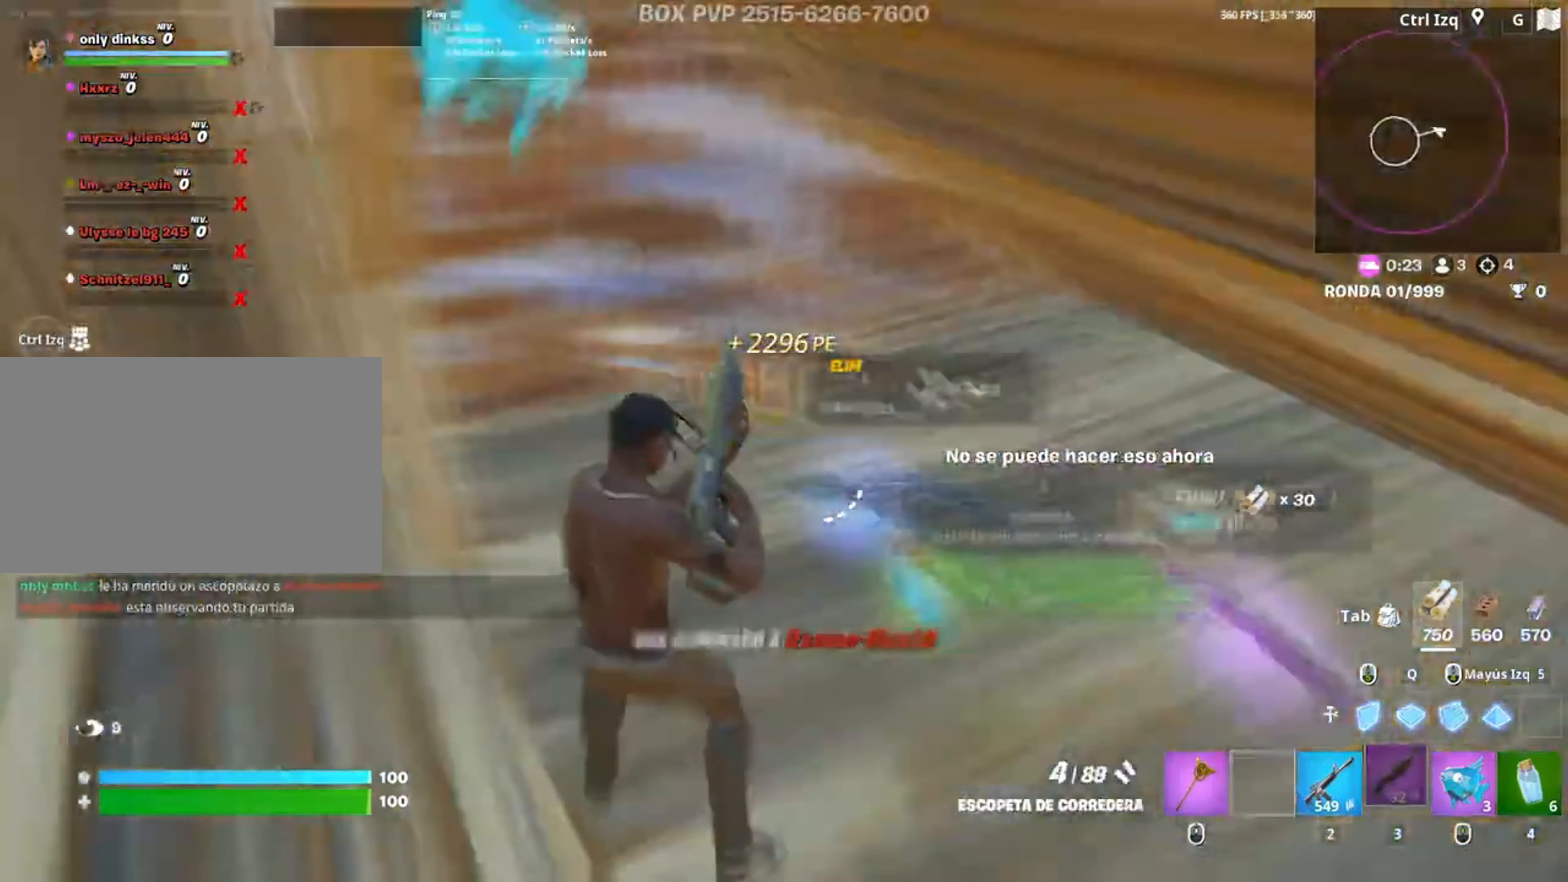
{"keys": ["a", "s"], "mouse": ["wheel"], "events": [[450, "mouse_wheel", "down"], [483, "s", "down"]]}
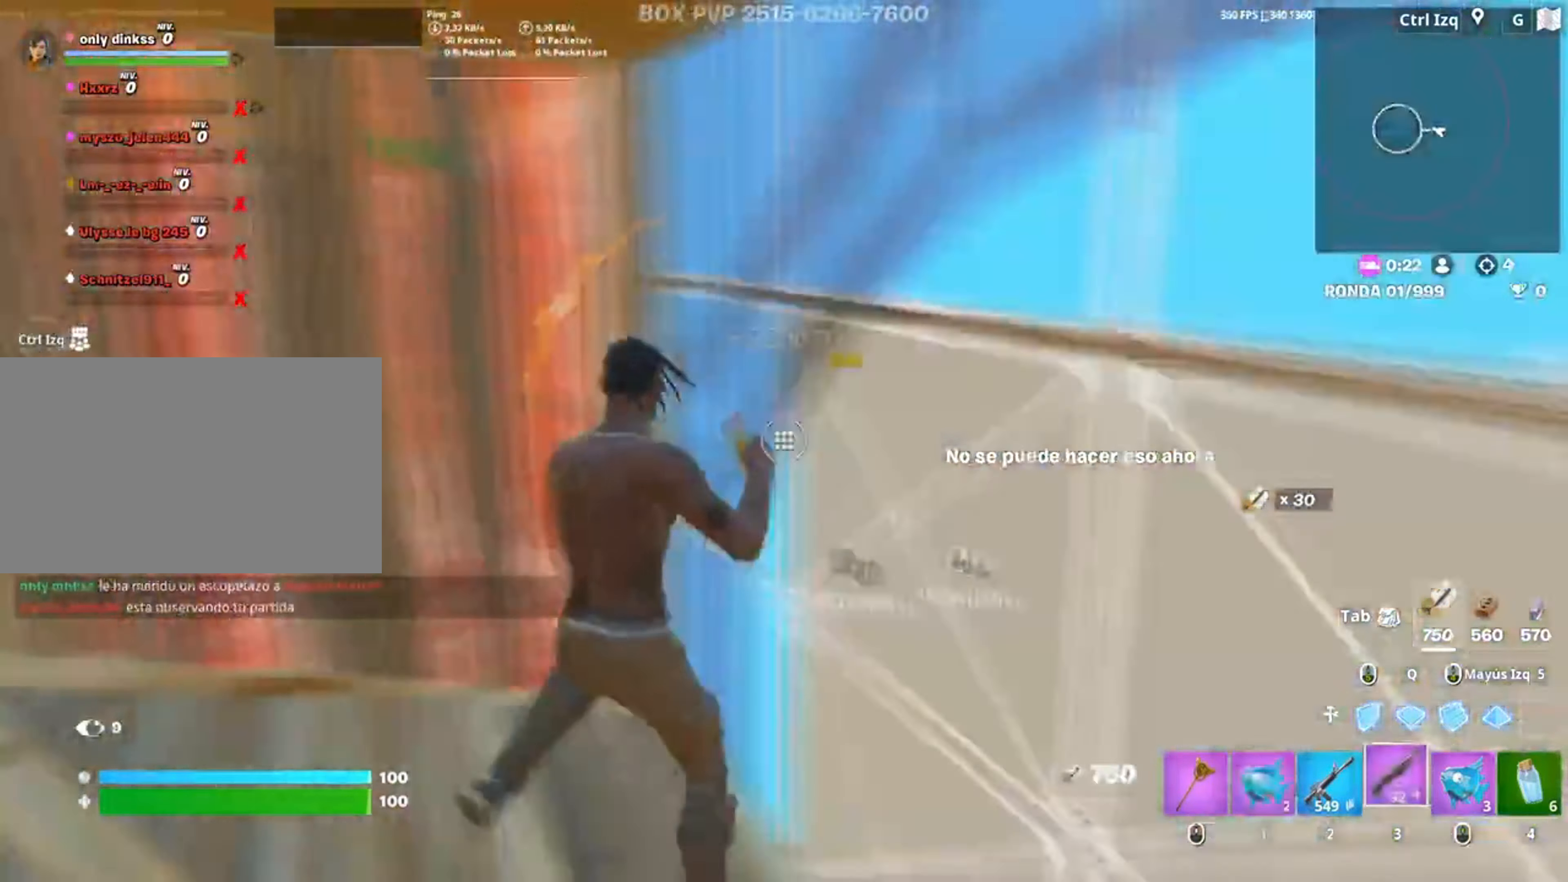
{"keys": ["a"], "mouse": ["left"], "events": [[50, "mouse_wheel", "up"], [83, "mouse_wheel", "down"], [150, "a", "up"], [167, "mouse_wheel", "up"], [317, "a", "down"], [367, "mouse_left", "down"], [383, "a", "up"], [450, "a", "down"], [483, "s", "up"]]}
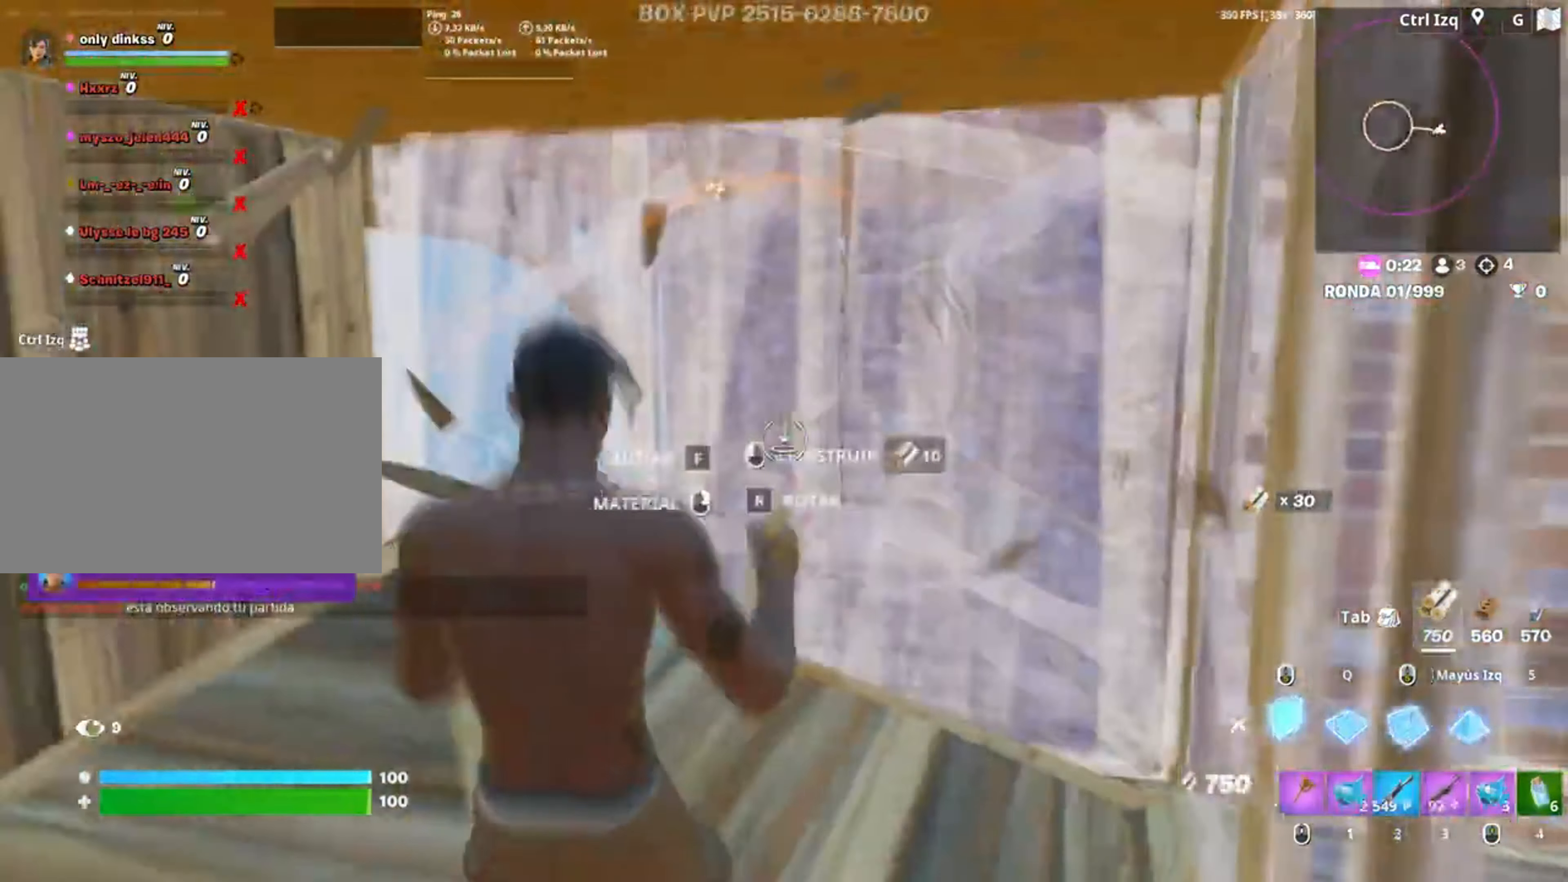
{"keys": ["a", "w"], "mouse": ["left"], "events": [[83, "w", "down"], [183, "3", "down"], [250, "3", "up"], [250, "mouse_left", "up"], [350, "f", "down"], [383, "f", "up"], [383, "mouse_left", "down"]]}
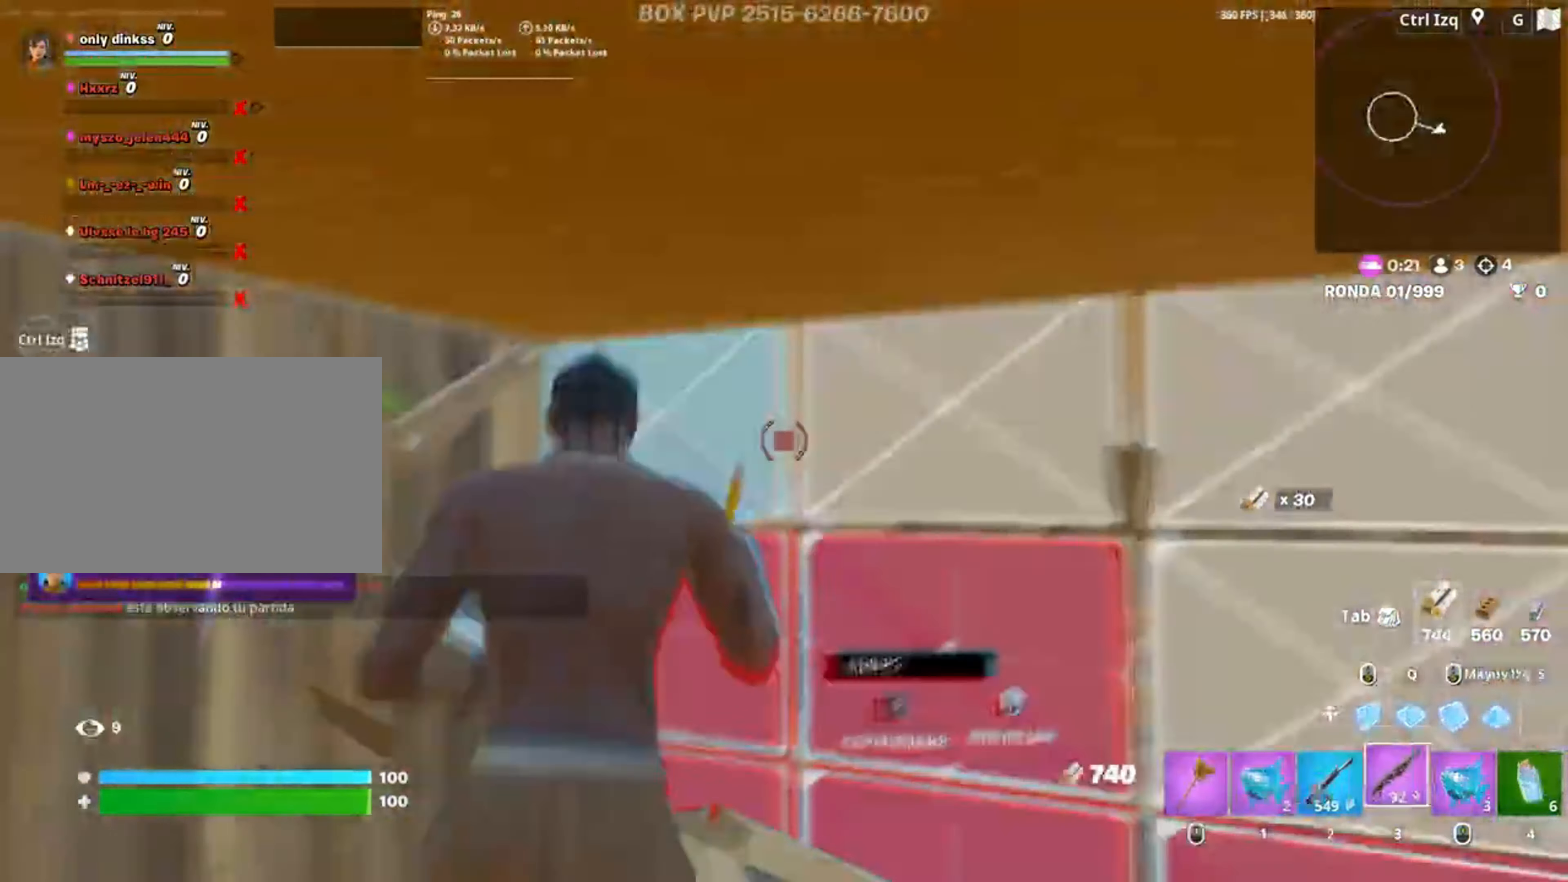
{"keys": ["d"], "mouse": [], "events": [[17, "f", "down"], [33, "mouse_left", "up"], [83, "f", "up"], [217, "d", "down"], [267, "a", "up"], [267, "w", "up"]]}
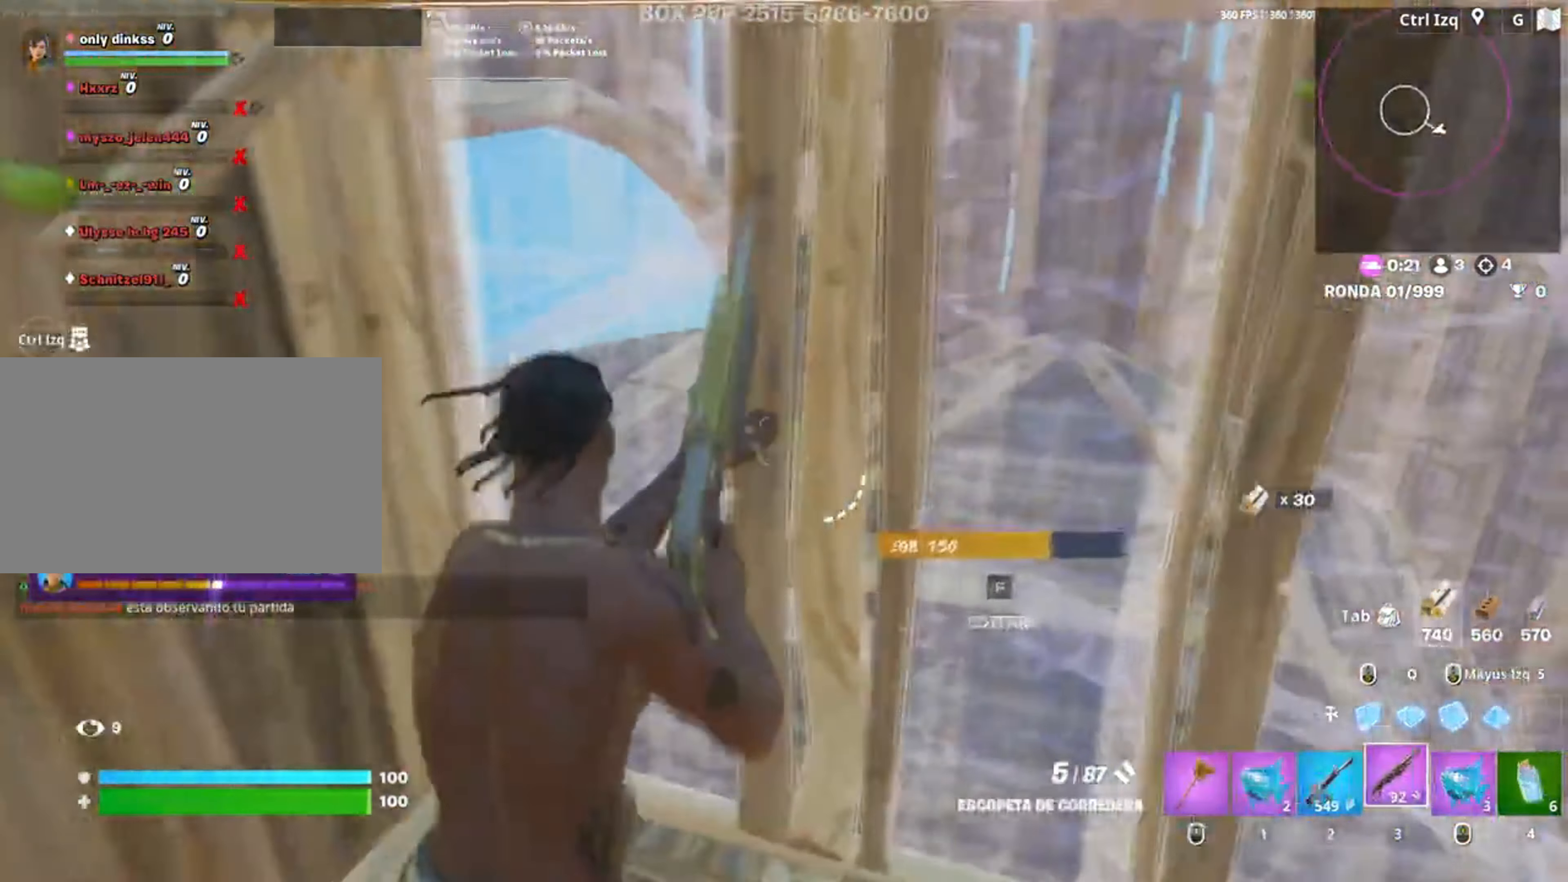
{"keys": ["a"], "mouse": [], "events": [[217, "a", "down"], [283, "d", "up"], [317, "a", "up"], [417, "a", "down"]]}
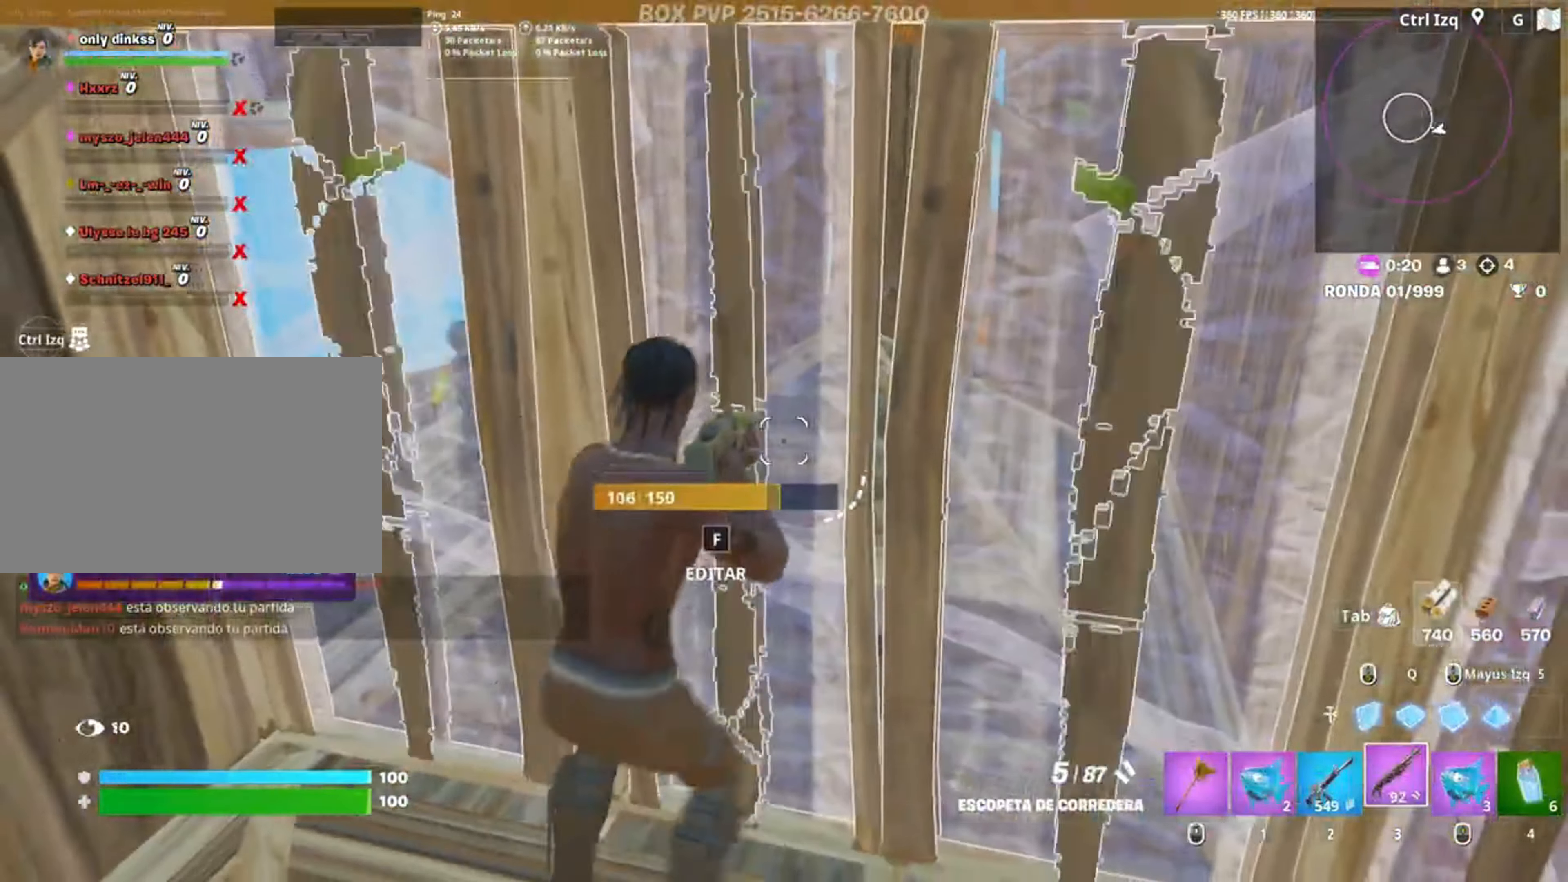
{"keys": ["w"], "mouse": [], "events": [[50, "f", "down"], [117, "f", "up"], [150, "mouse_left", "down"], [300, "mouse_left", "up"], [350, "w", "down"], [383, "a", "up"], [383, "f", "down"], [433, "f", "up"]]}
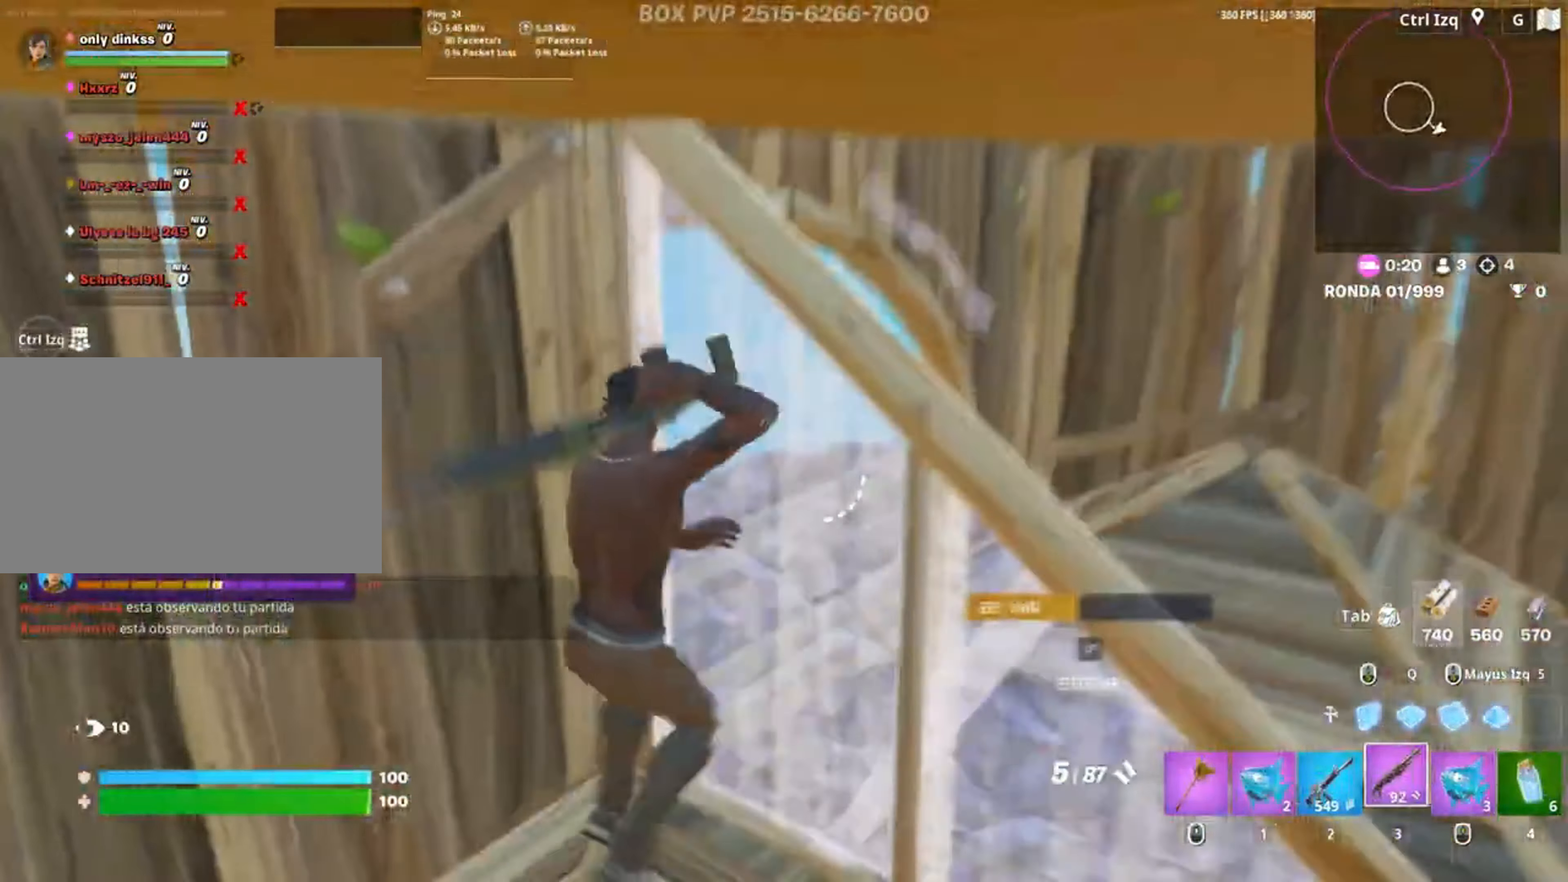
{"keys": ["d"], "mouse": [], "events": [[167, "w", "up"], [400, "d", "down"]]}
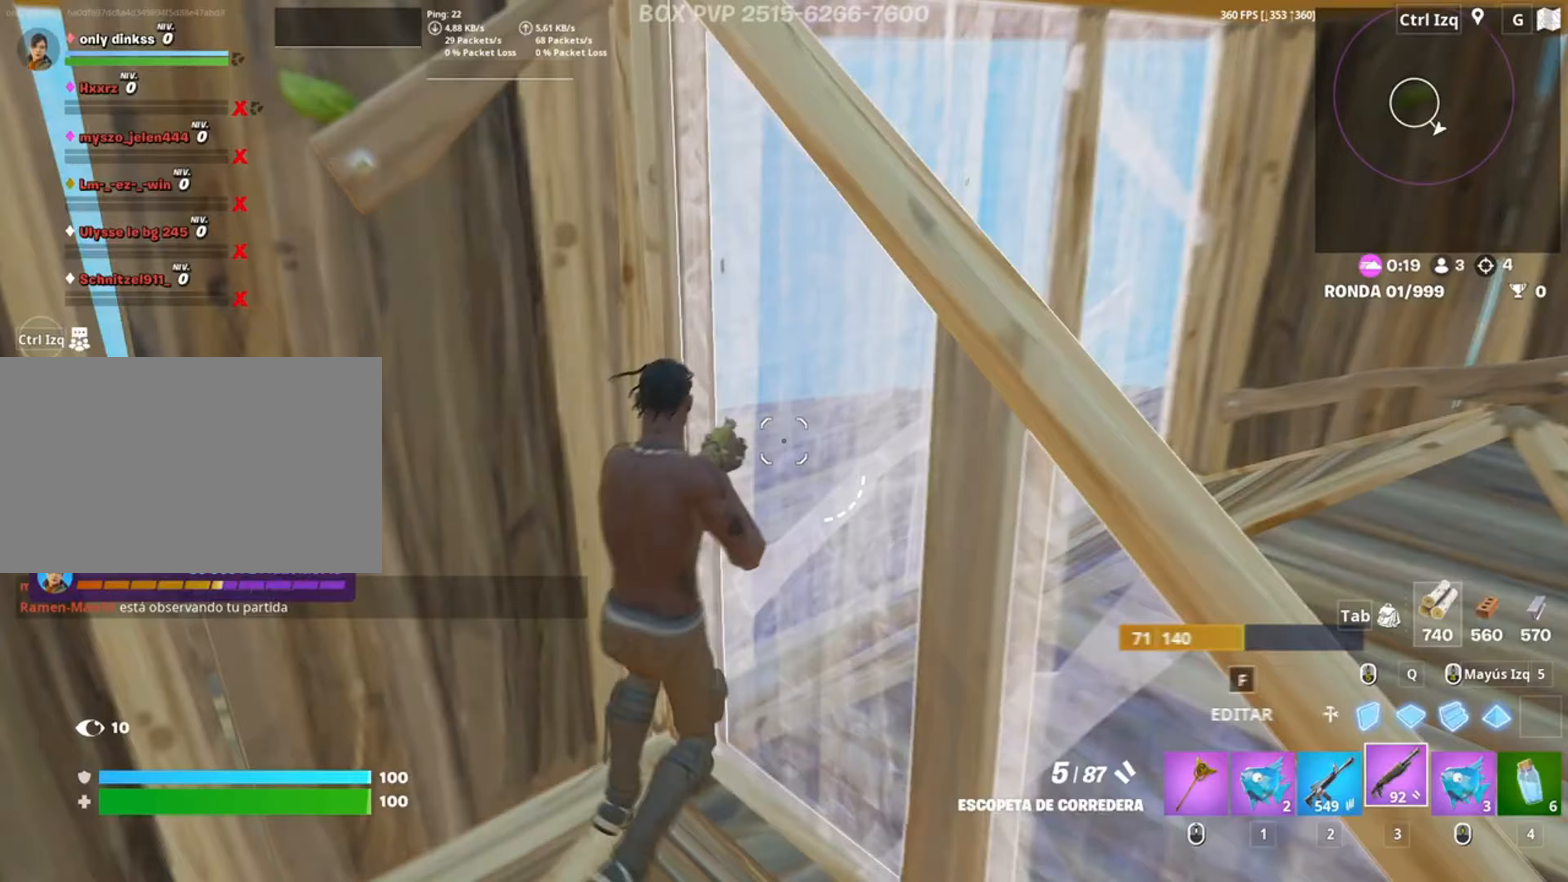
{"keys": ["d", "s"], "mouse": [], "events": [[50, "s", "down"], [83, "d", "up"], [217, "r", "down"], [300, "r", "up"], [383, "d", "down"]]}
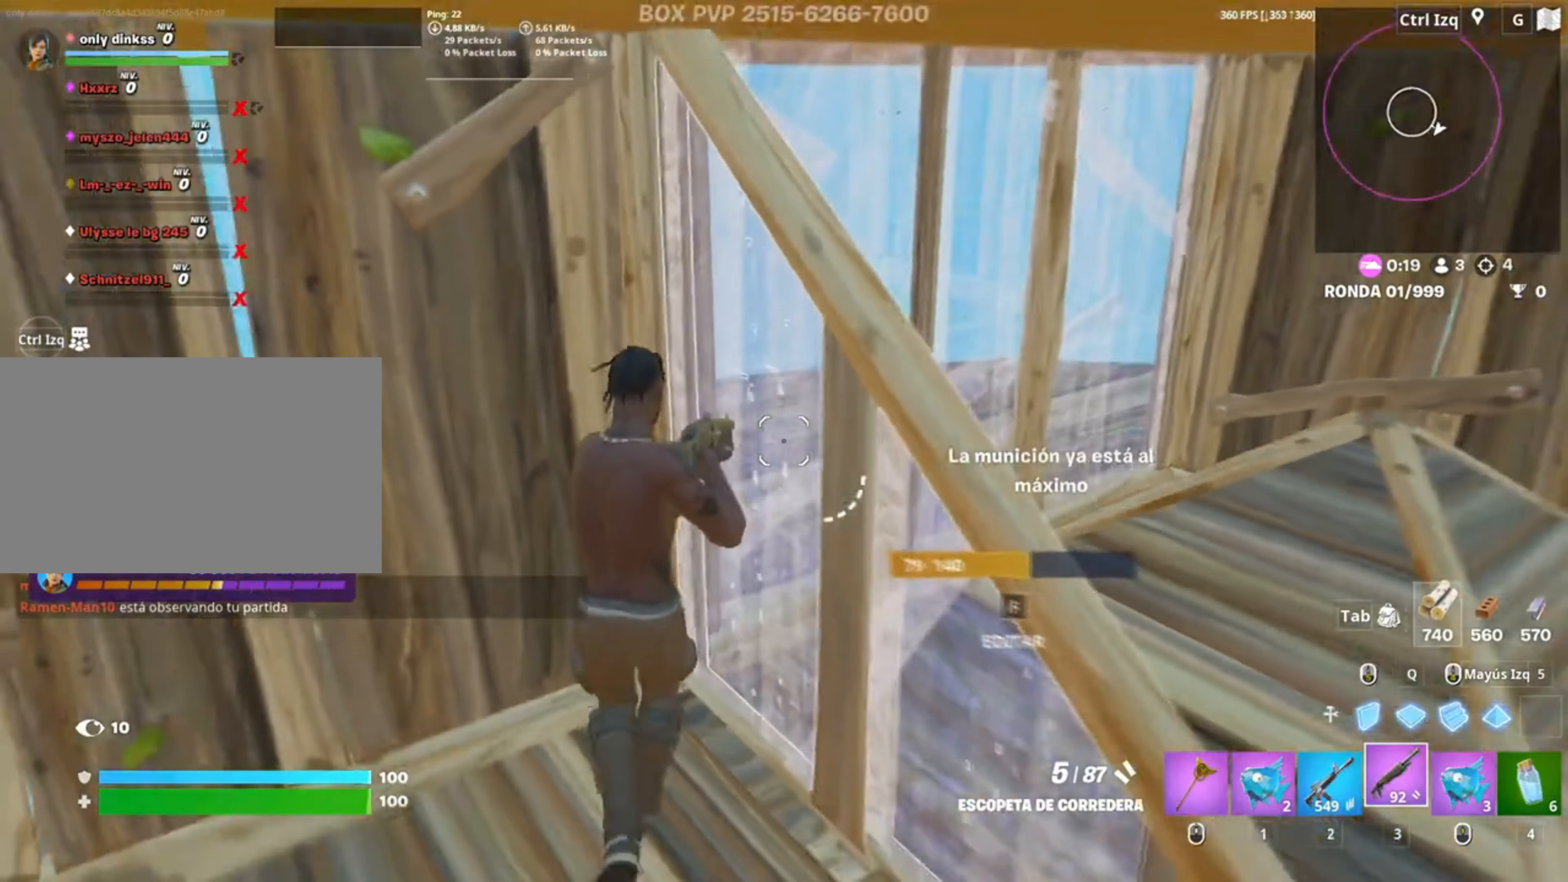
{"keys": ["a", "s"], "mouse": [], "events": [[150, "2", "down"], [217, "2", "up"], [483, "a", "down"], [483, "d", "up"]]}
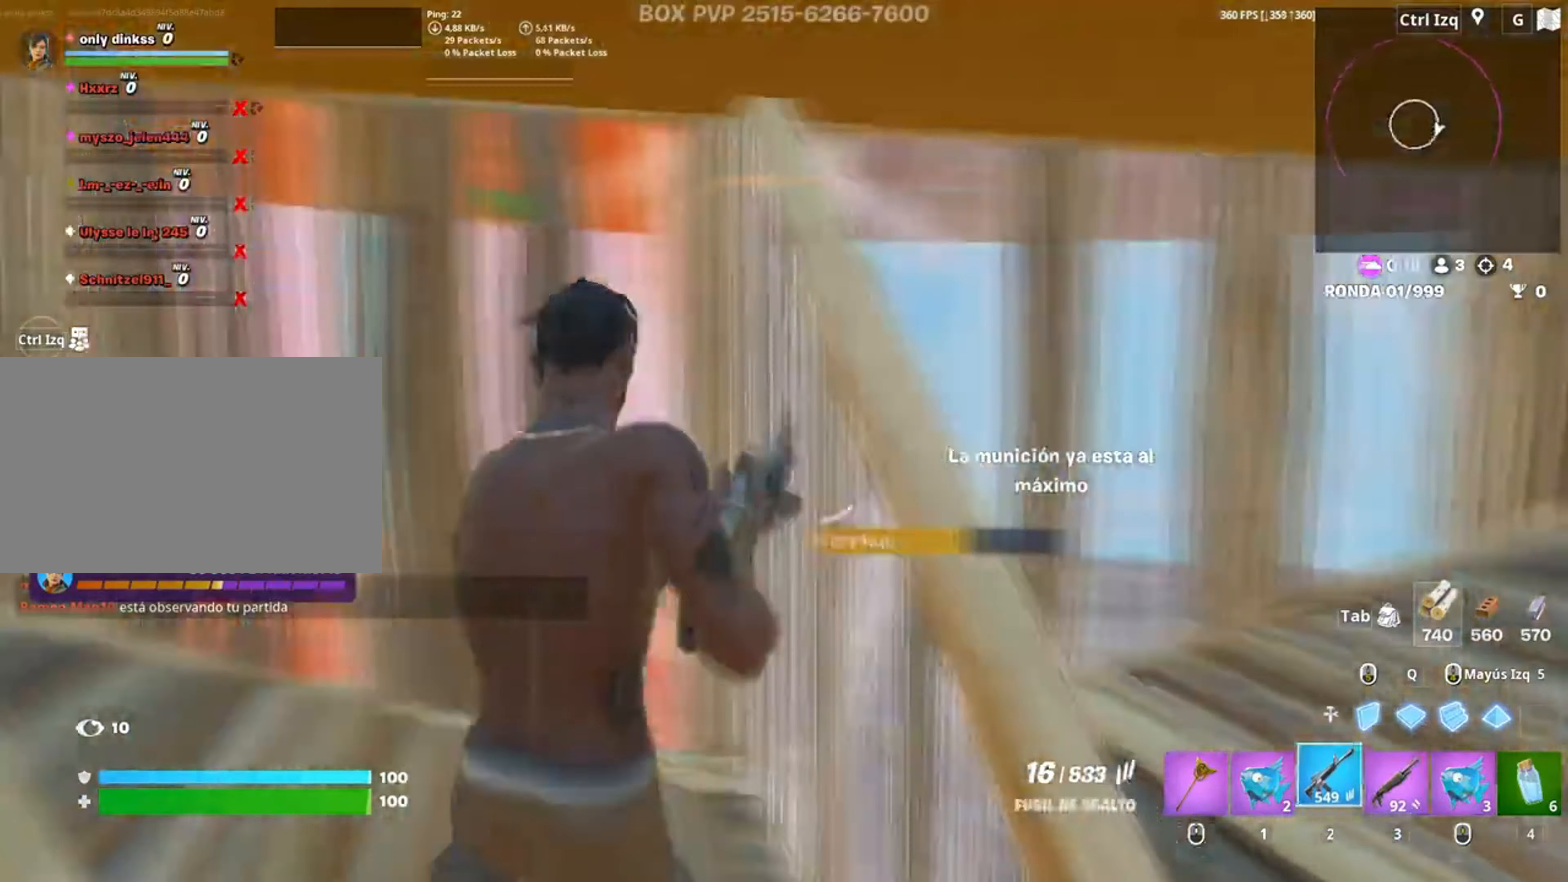
{"keys": ["a", "w"], "mouse": ["left"], "events": [[17, "s", "up"], [150, "w", "down"], [217, "mouse_left", "down"]]}
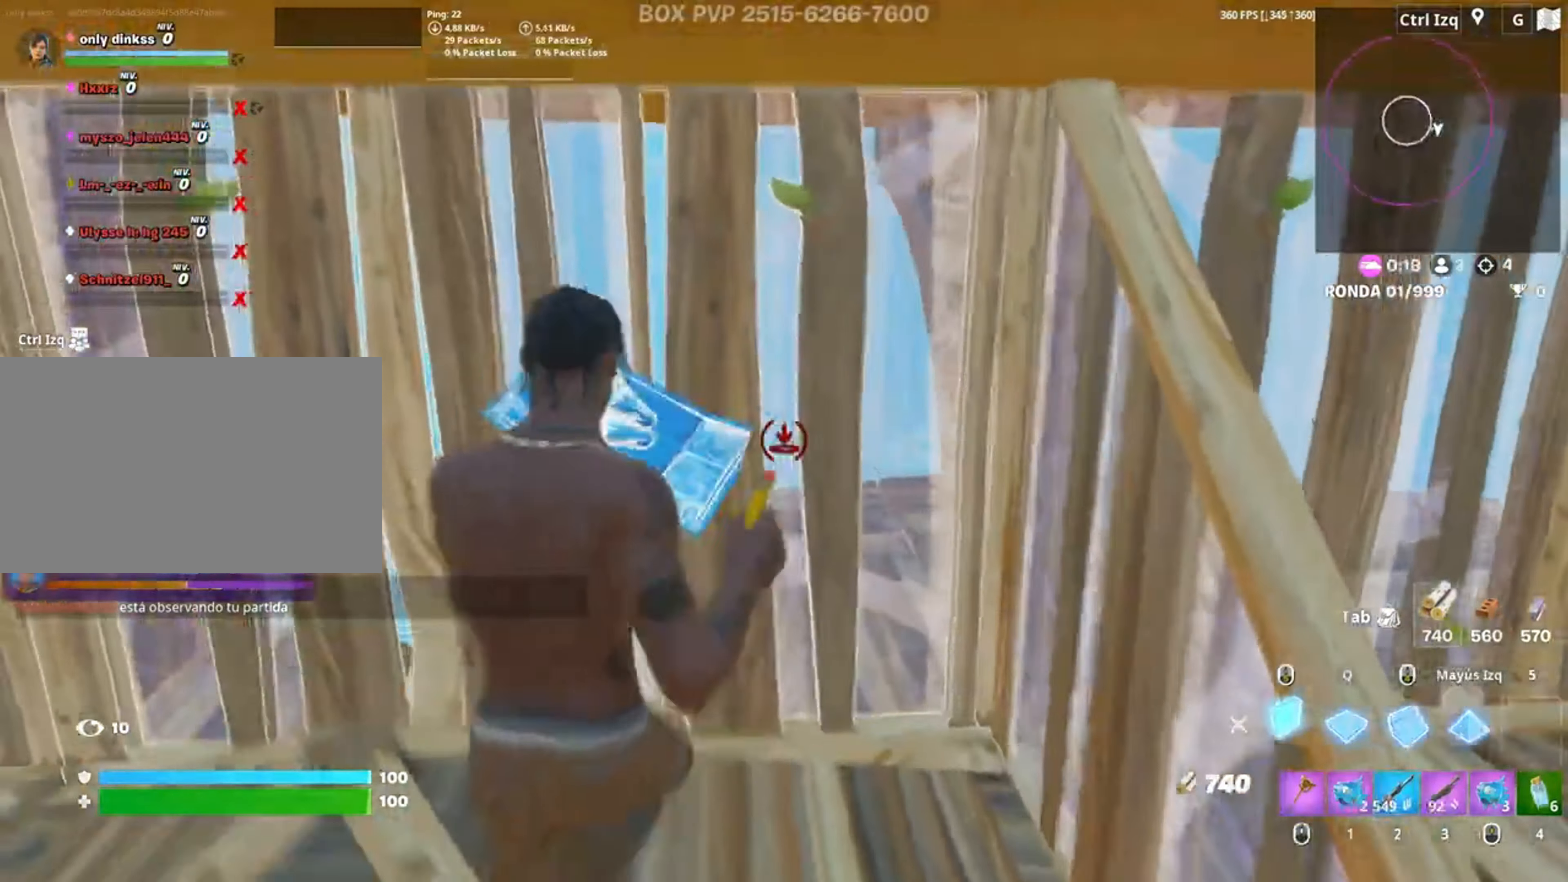
{"keys": ["s"], "mouse": [], "events": [[83, "3", "down"], [150, "3", "up"], [183, "mouse_left", "up"], [233, "w", "up"], [383, "s", "down"], [450, "a", "up"]]}
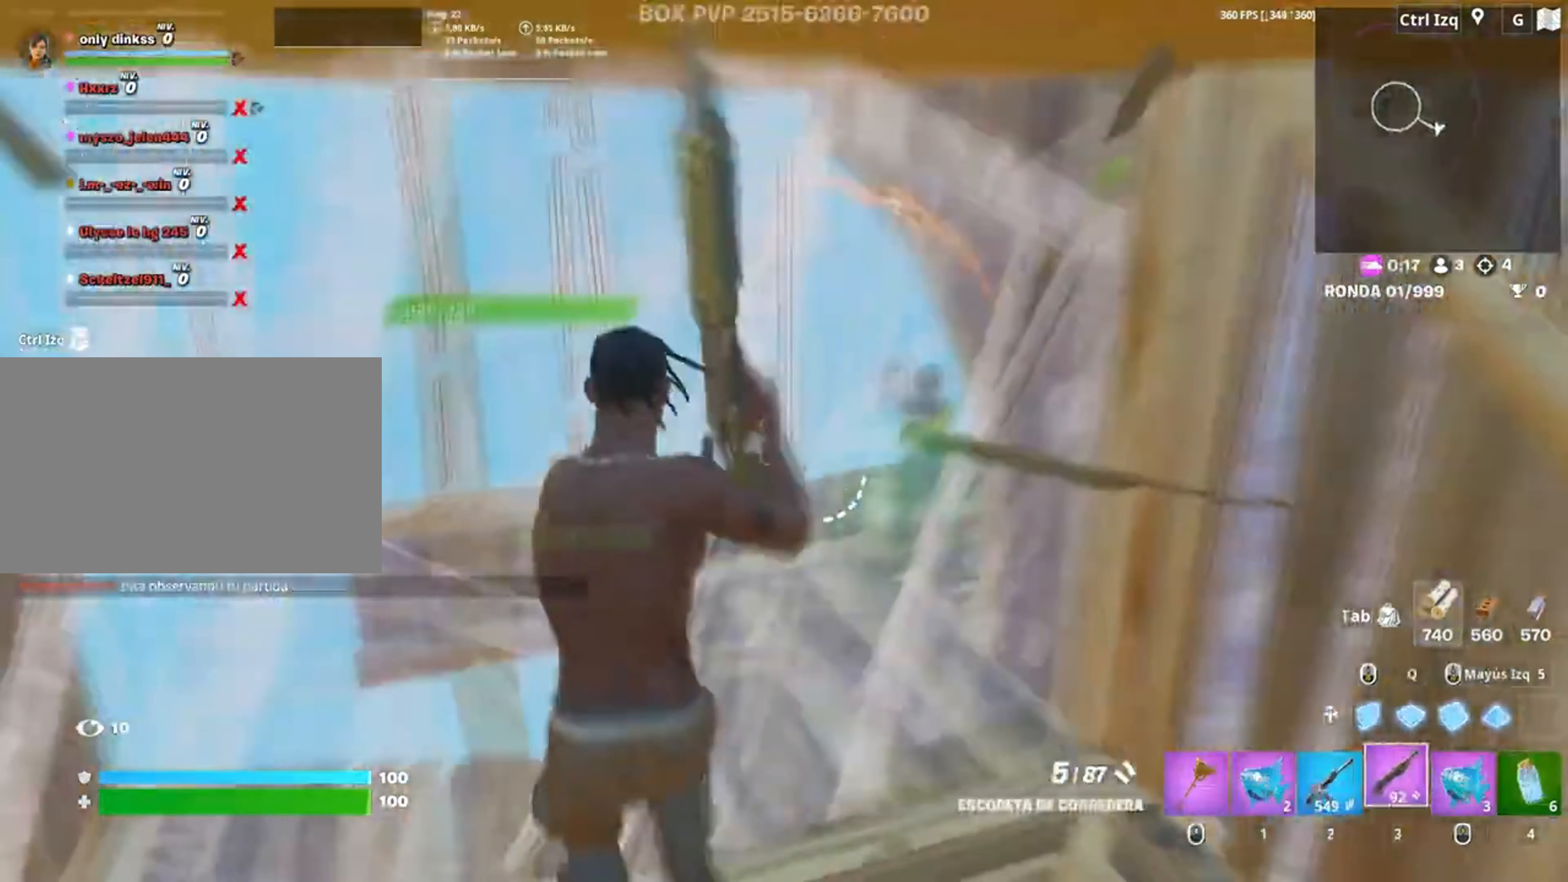
{"keys": ["a"], "mouse": [], "events": [[150, "mouse_left", "down"], [183, "a", "down"], [250, "s", "up"], [317, "w", "down"], [350, "3", "down"], [350, "mouse_left", "up"], [383, "3", "up"], [383, "w", "up"]]}
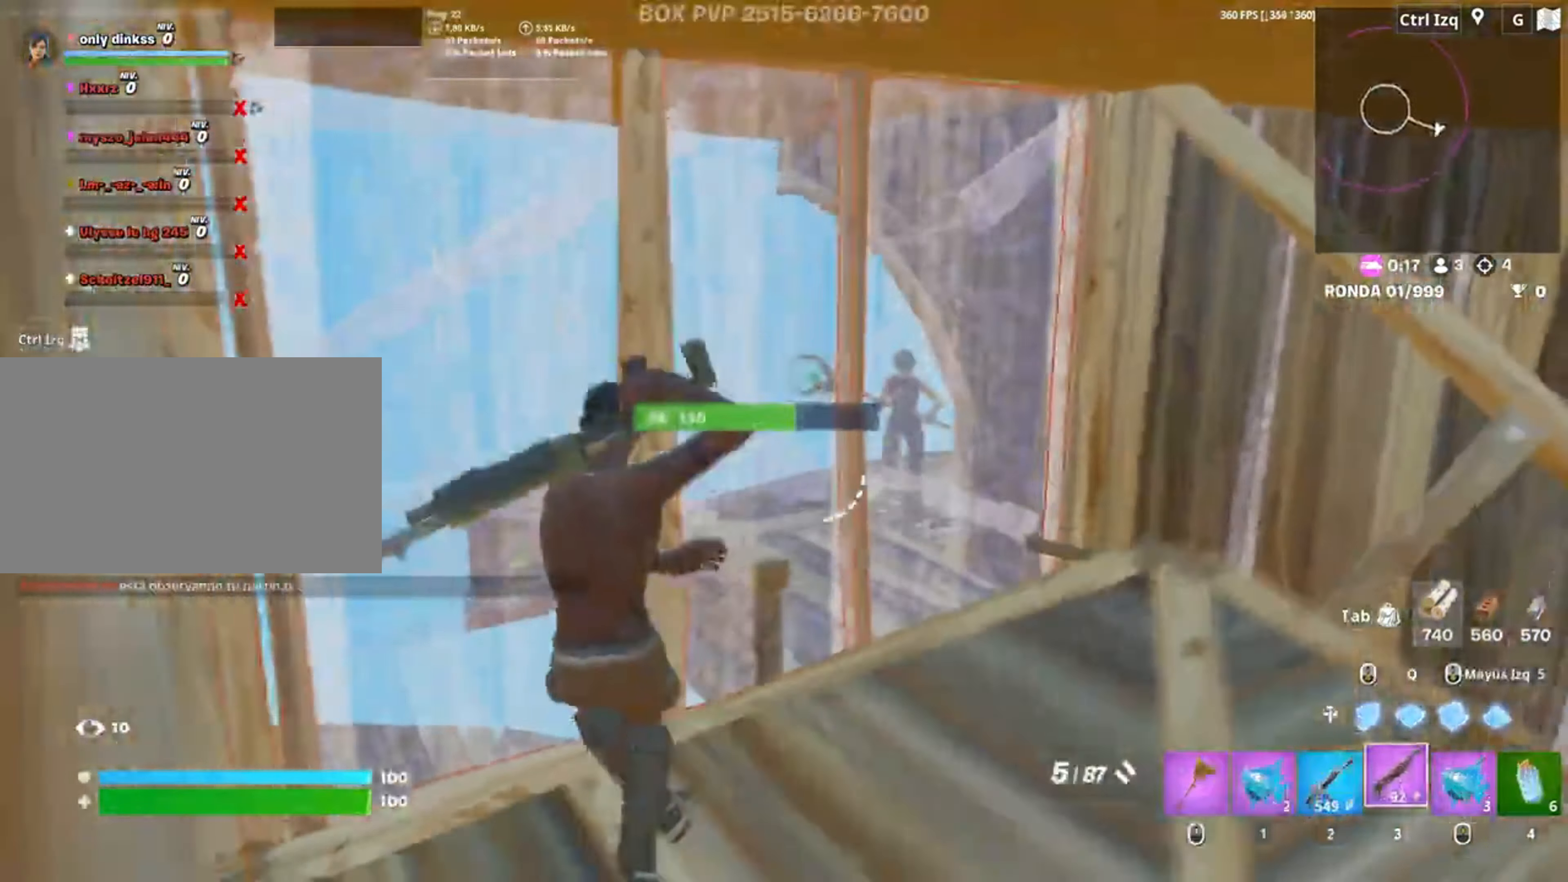
{"keys": [], "mouse": [], "events": [[150, "s", "down"], [350, "s", "up"], [450, "a", "up"]]}
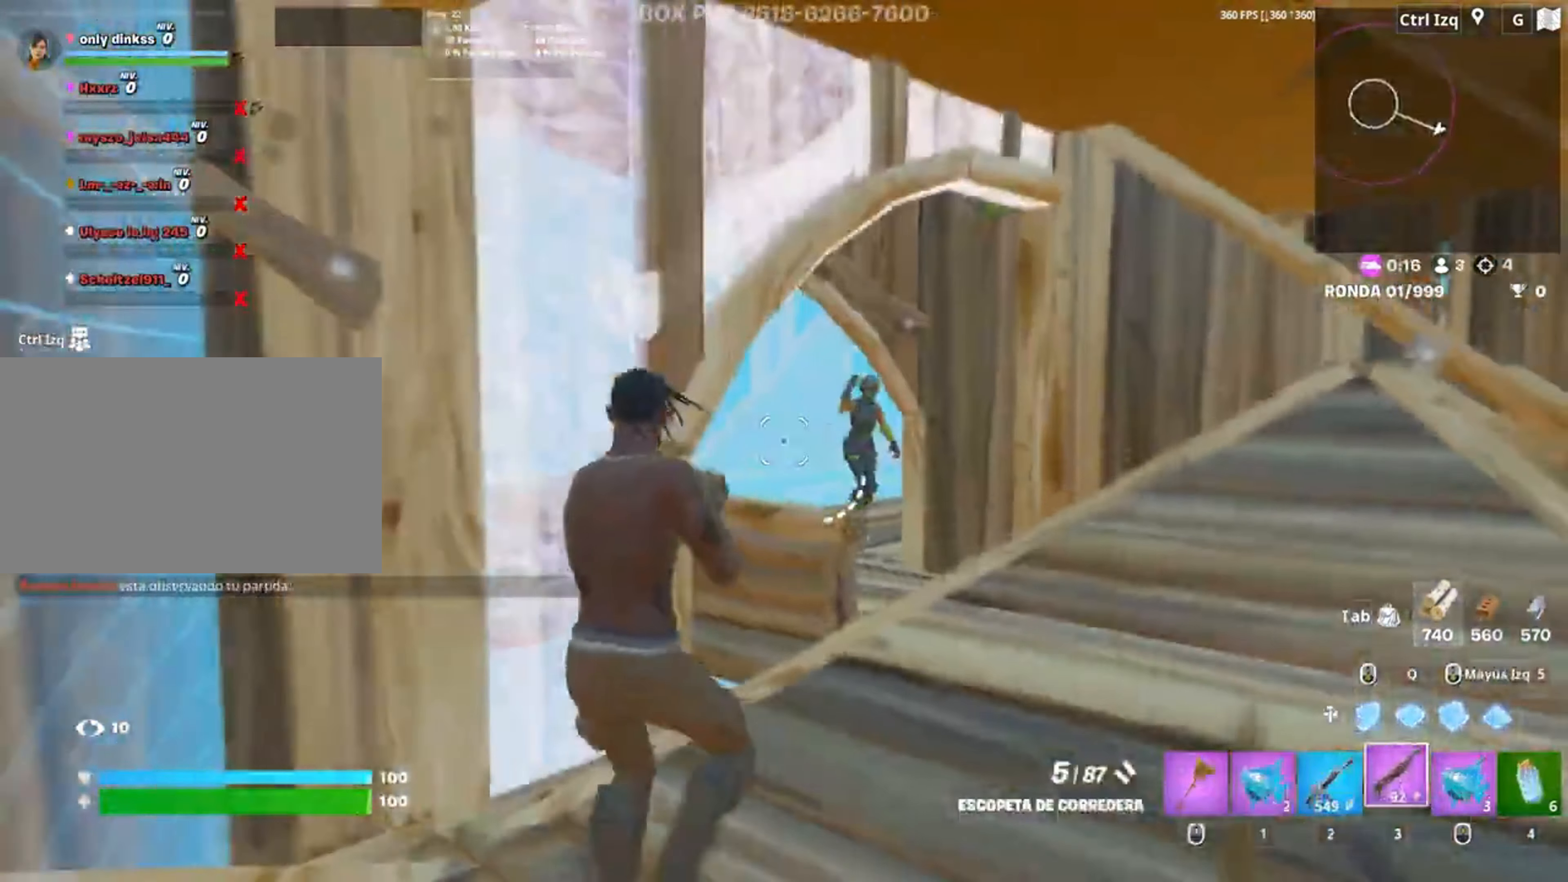
{"keys": ["a"], "mouse": [], "events": [[217, "mouse_left", "down"], [217, "w", "down"], [333, "w", "up"], [450, "a", "down"], [467, "mouse_left", "up"]]}
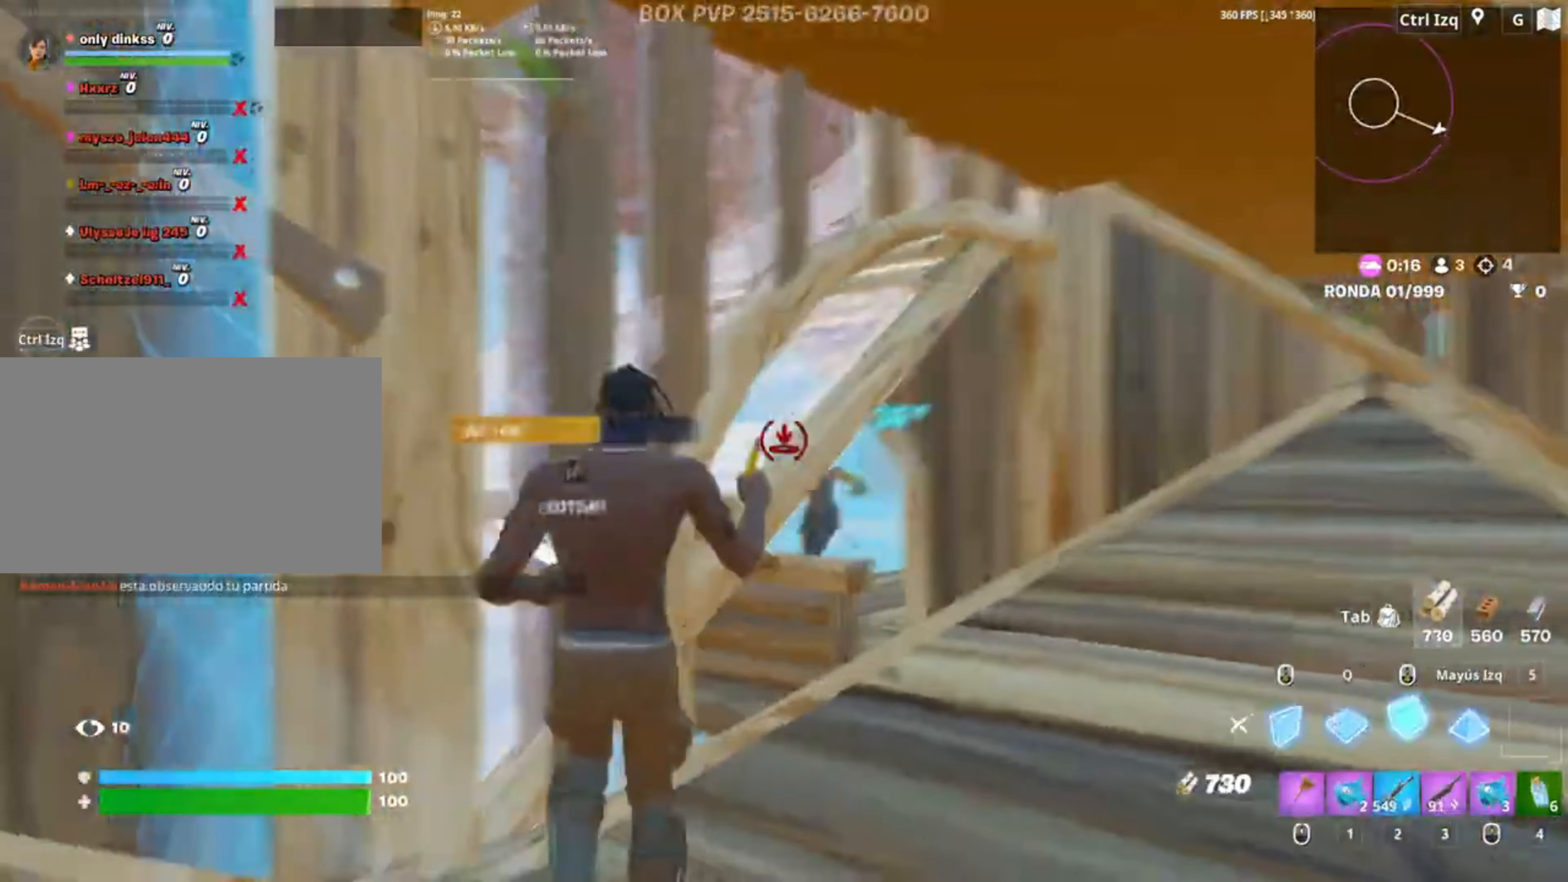
{"keys": [], "mouse": ["left"], "events": [[50, "mouse_wheel", "down"], [133, "mouse_wheel", "up"], [383, "a", "up"], [383, "mouse_left", "down"]]}
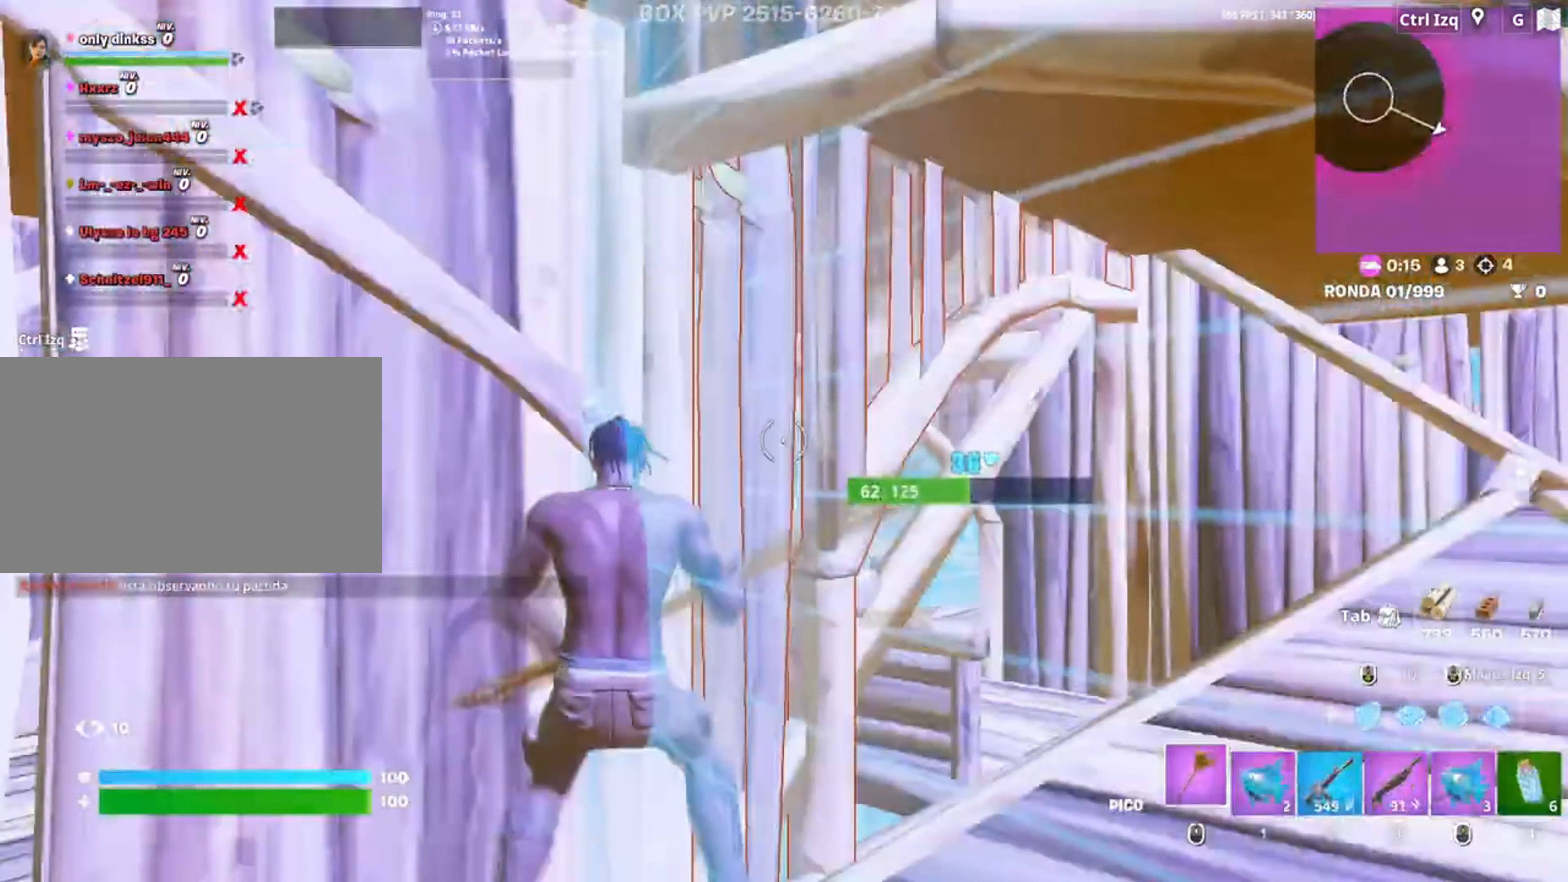
{"keys": ["d"], "mouse": ["left"], "events": [[483, "d", "down"]]}
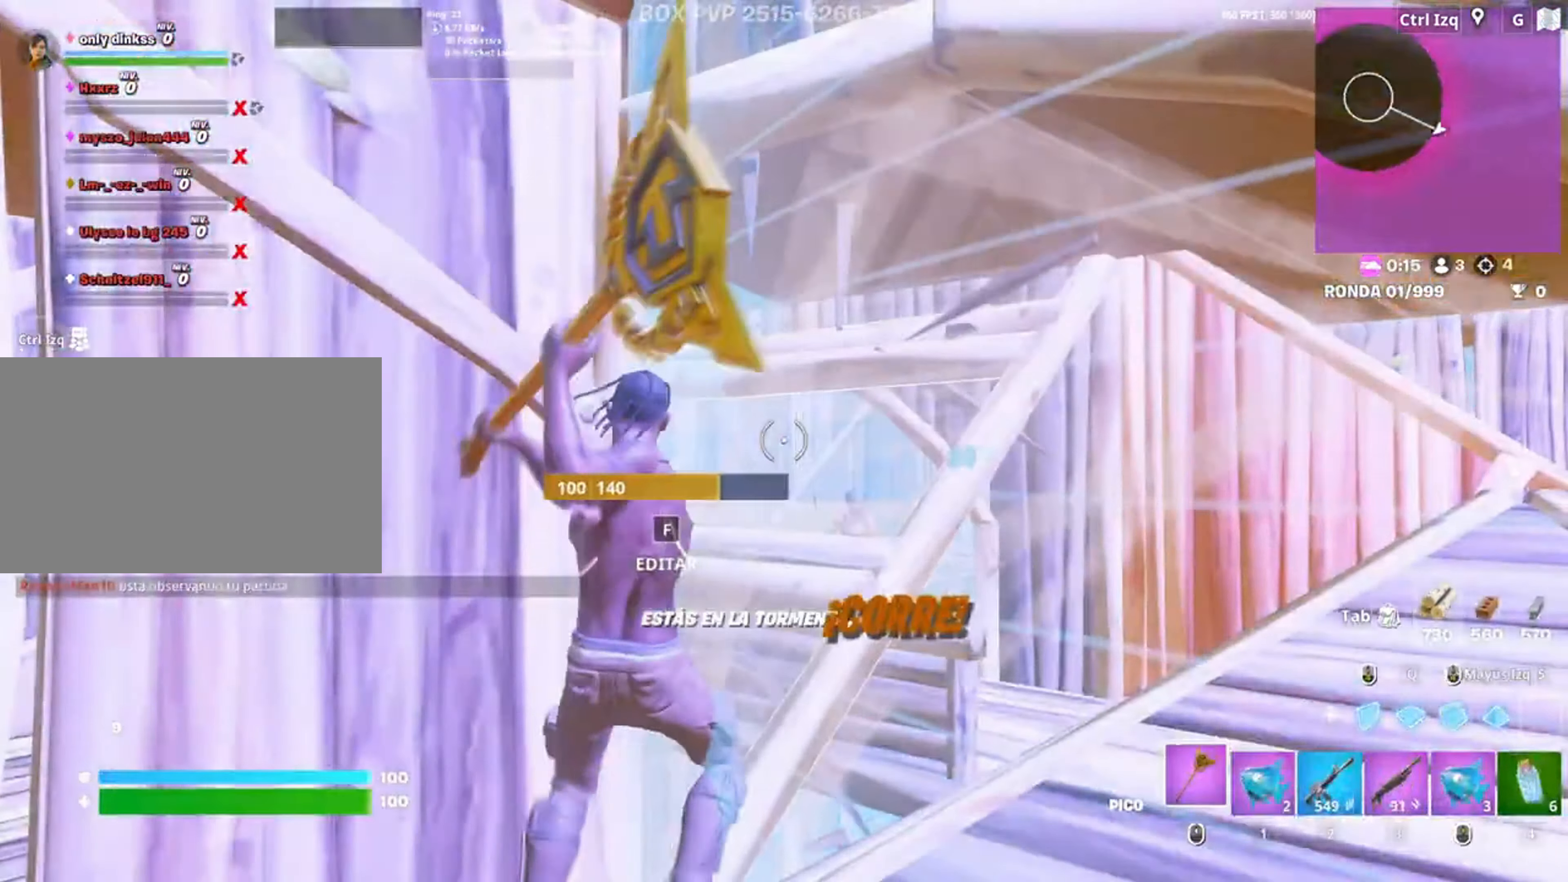
{"keys": ["w"], "mouse": [], "events": [[317, "w", "down"], [333, "d", "up"], [417, "mouse_left", "up"]]}